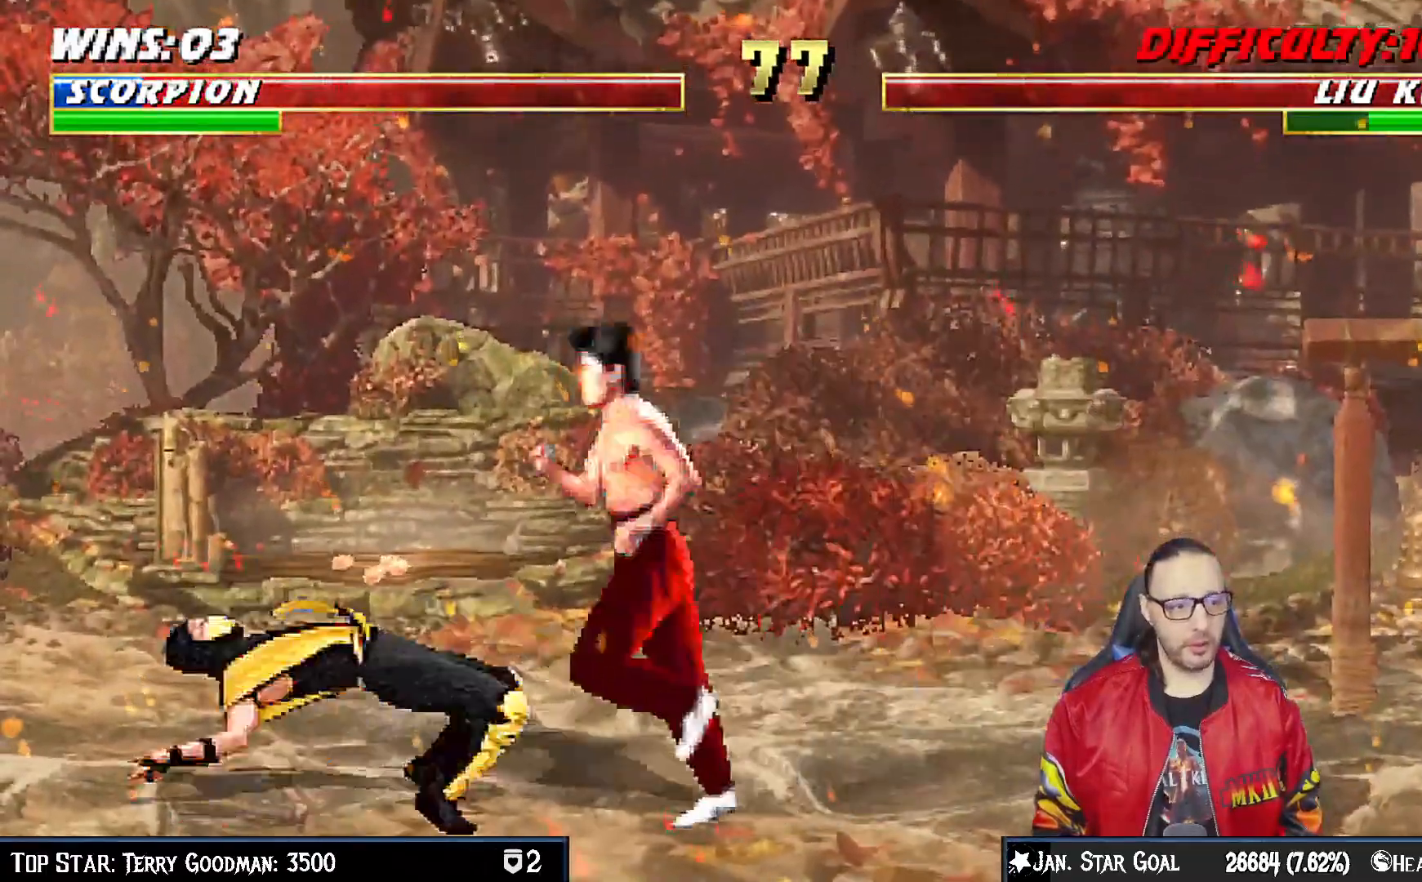
Gameplay with a controller (PlayStation layout); each line is a JSON object with the inputs held at the frame after it (dt_ms = milliseconds from this image to that frame). "events" lists button and stick changes between this image and that frame as [ms after this image, input, new state], when the widget could be followed in between. Not read: L1 right_stick.
{"dt_ms": 500, "buttons": ["R1", "DPAD_DOWN", "DPAD_LEFT"], "left_stick": "center", "events": []}
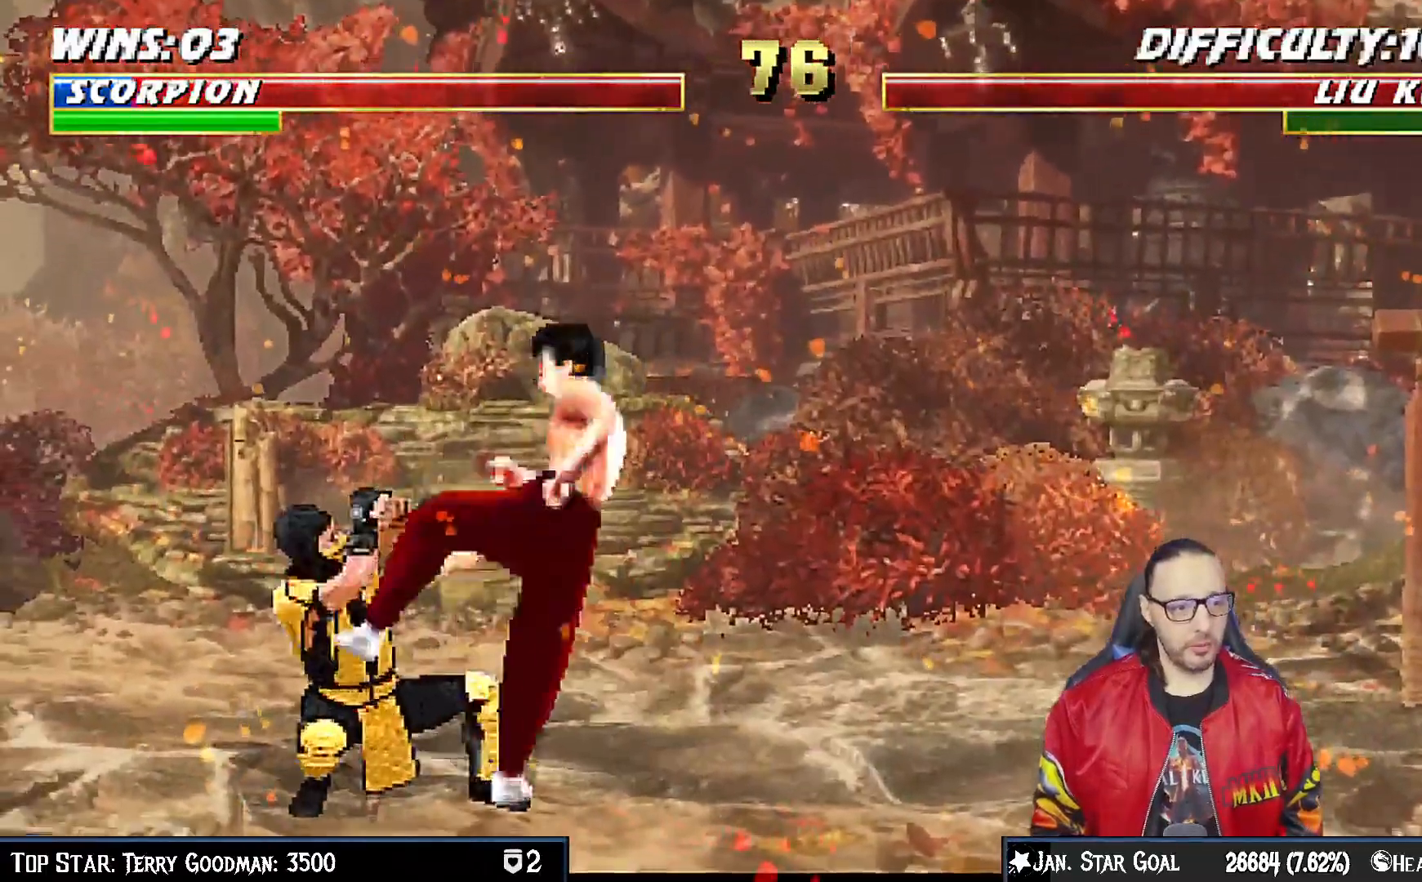
{"dt_ms": 500, "buttons": ["R1"], "left_stick": "center", "events": [[133, "DPAD_DOWN", "up"], [150, "DPAD_LEFT", "up"]]}
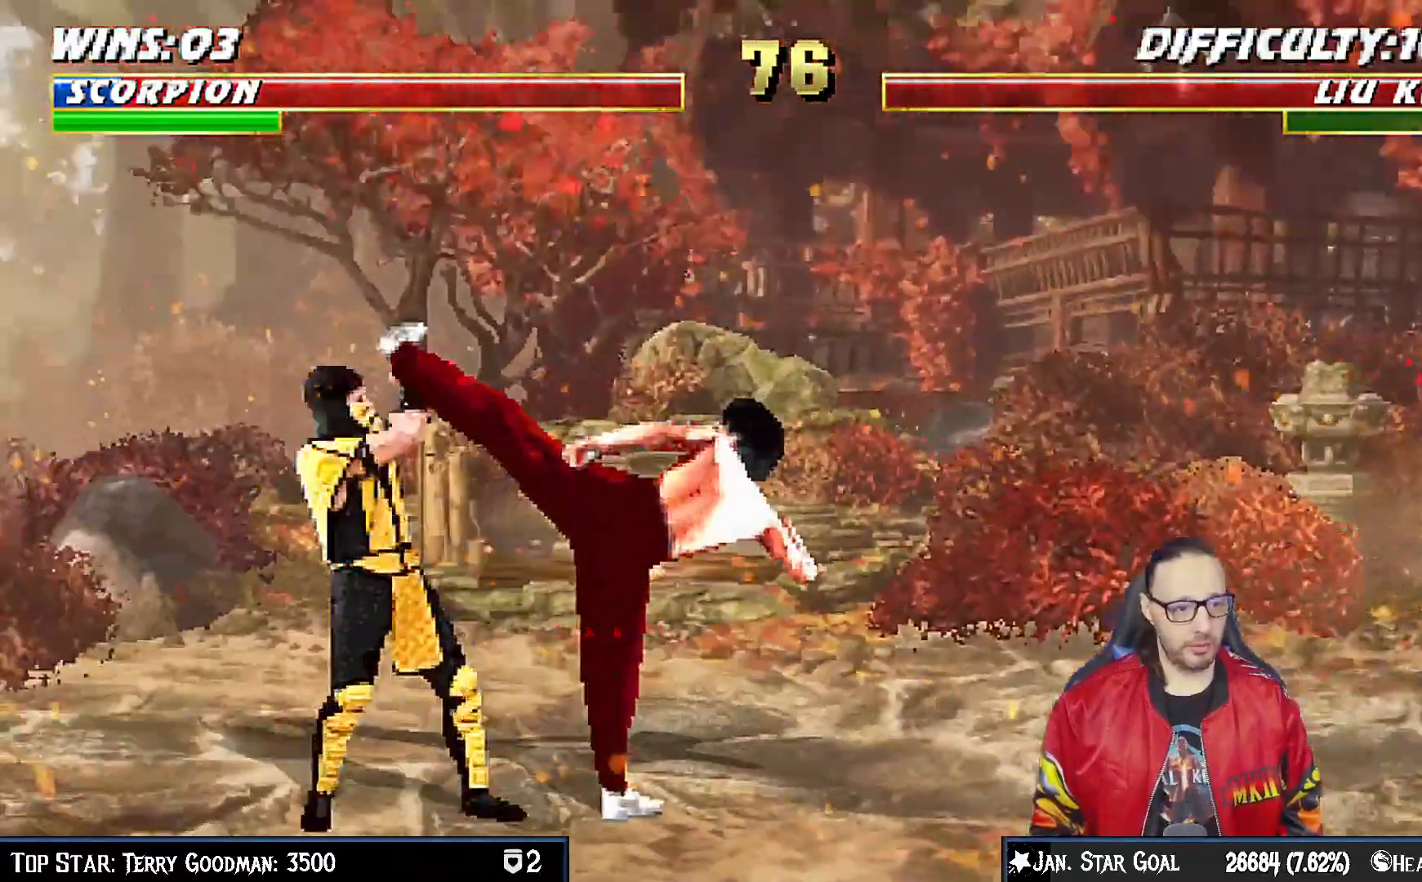
{"dt_ms": 500, "buttons": ["DPAD_UP", "DPAD_RIGHT"], "left_stick": "center", "events": [[267, "R1", "up"], [400, "DPAD_RIGHT", "down"], [450, "DPAD_UP", "down"]]}
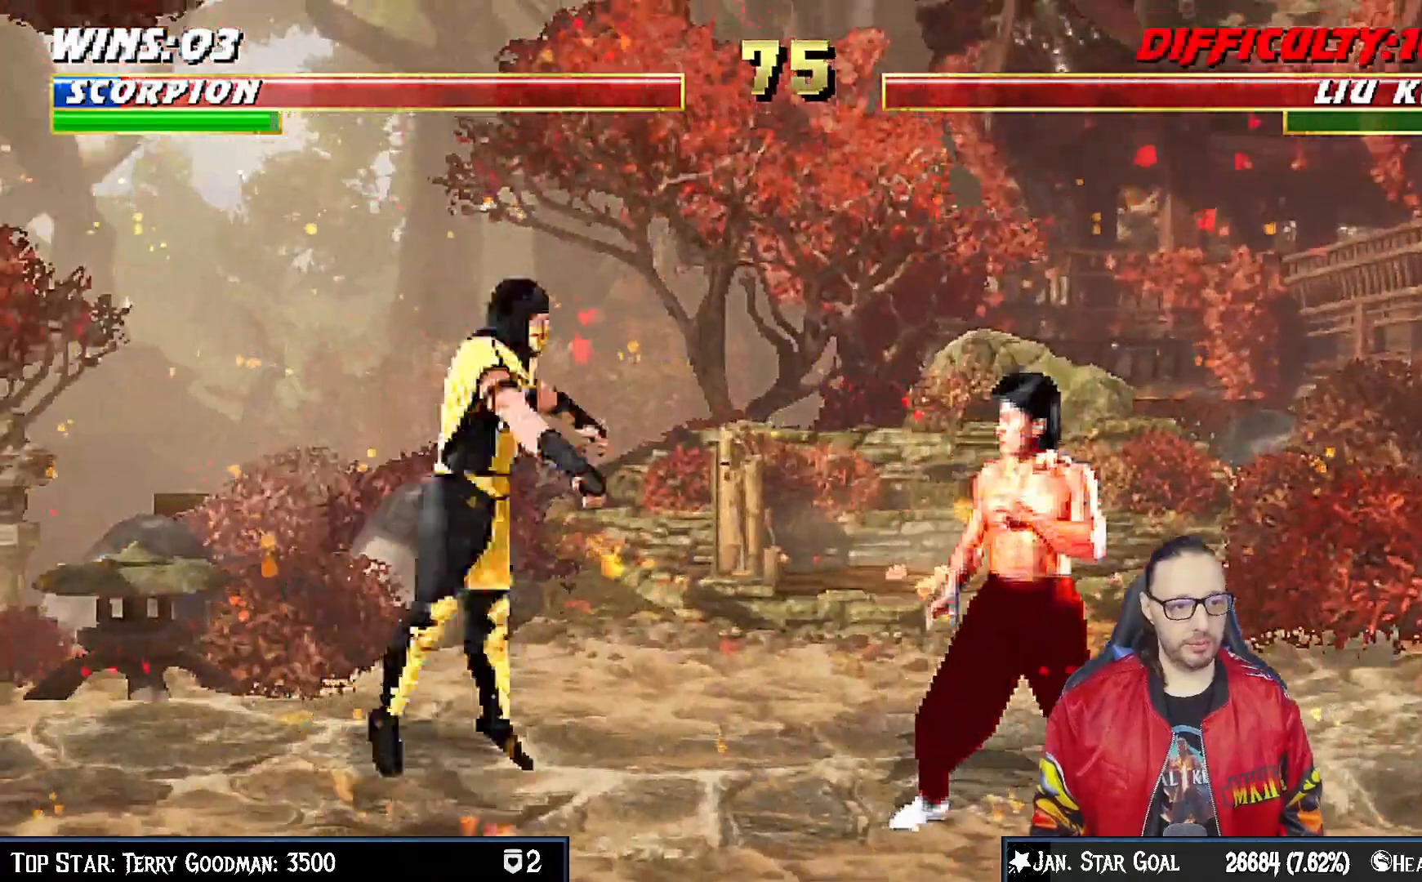
{"dt_ms": 500, "buttons": ["DPAD_DOWN"], "left_stick": "center", "events": [[200, "SQUARE", "down"], [200, "TRIANGLE", "down"], [250, "DPAD_RIGHT", "up"], [250, "DPAD_UP", "up"], [300, "SQUARE", "up"], [300, "TRIANGLE", "up"], [350, "SQUARE", "down"], [367, "TRIANGLE", "down"], [450, "TRIANGLE", "up"], [467, "SQUARE", "up"], [483, "DPAD_DOWN", "down"]]}
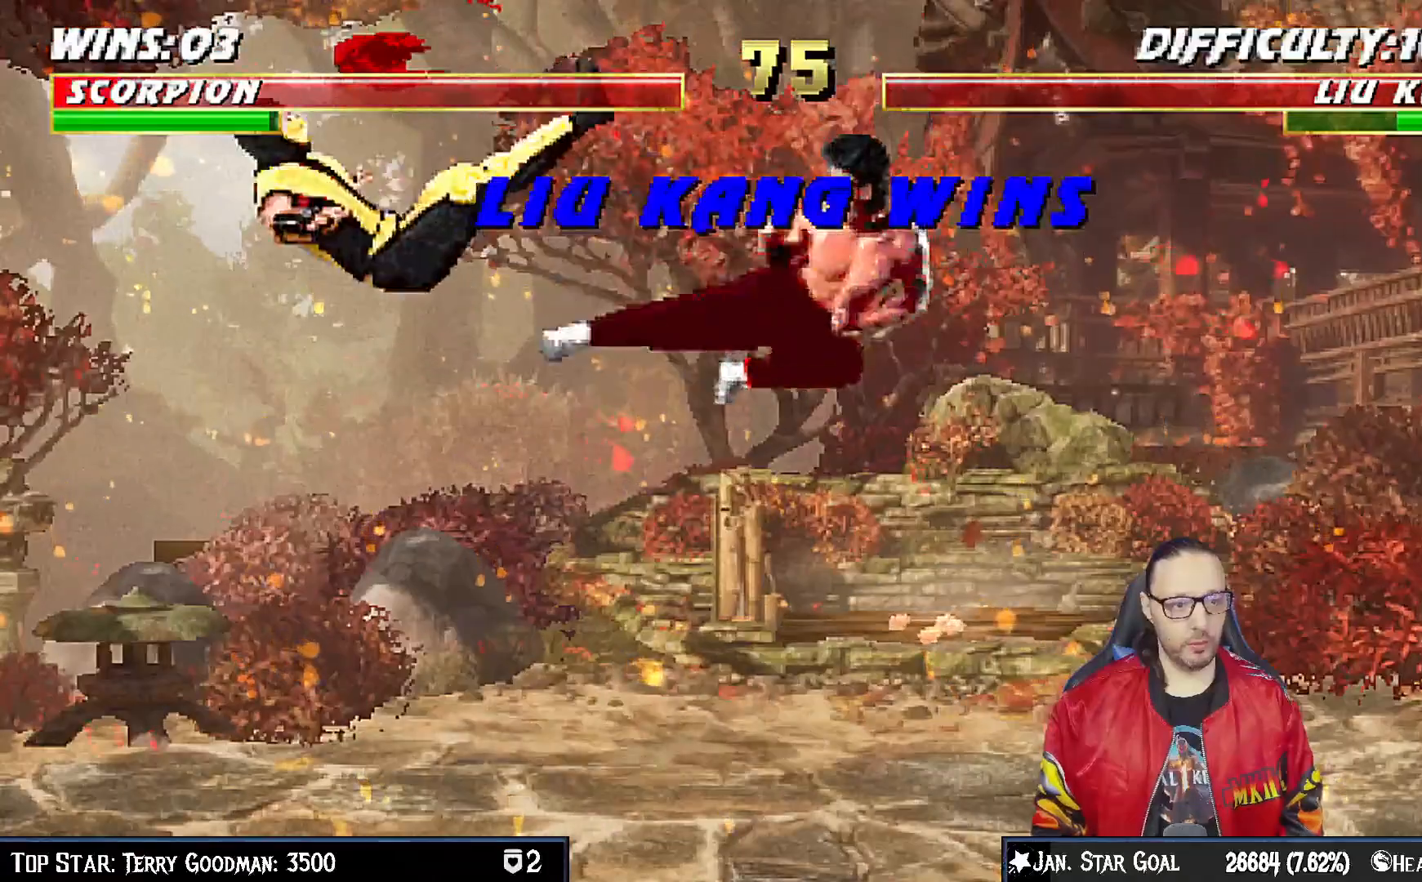
{"dt_ms": 500, "buttons": [], "left_stick": "center", "events": [[17, "DPAD_LEFT", "down"], [83, "R1", "down"], [350, "DPAD_LEFT", "up"], [417, "DPAD_DOWN", "up"], [450, "R1", "up"]]}
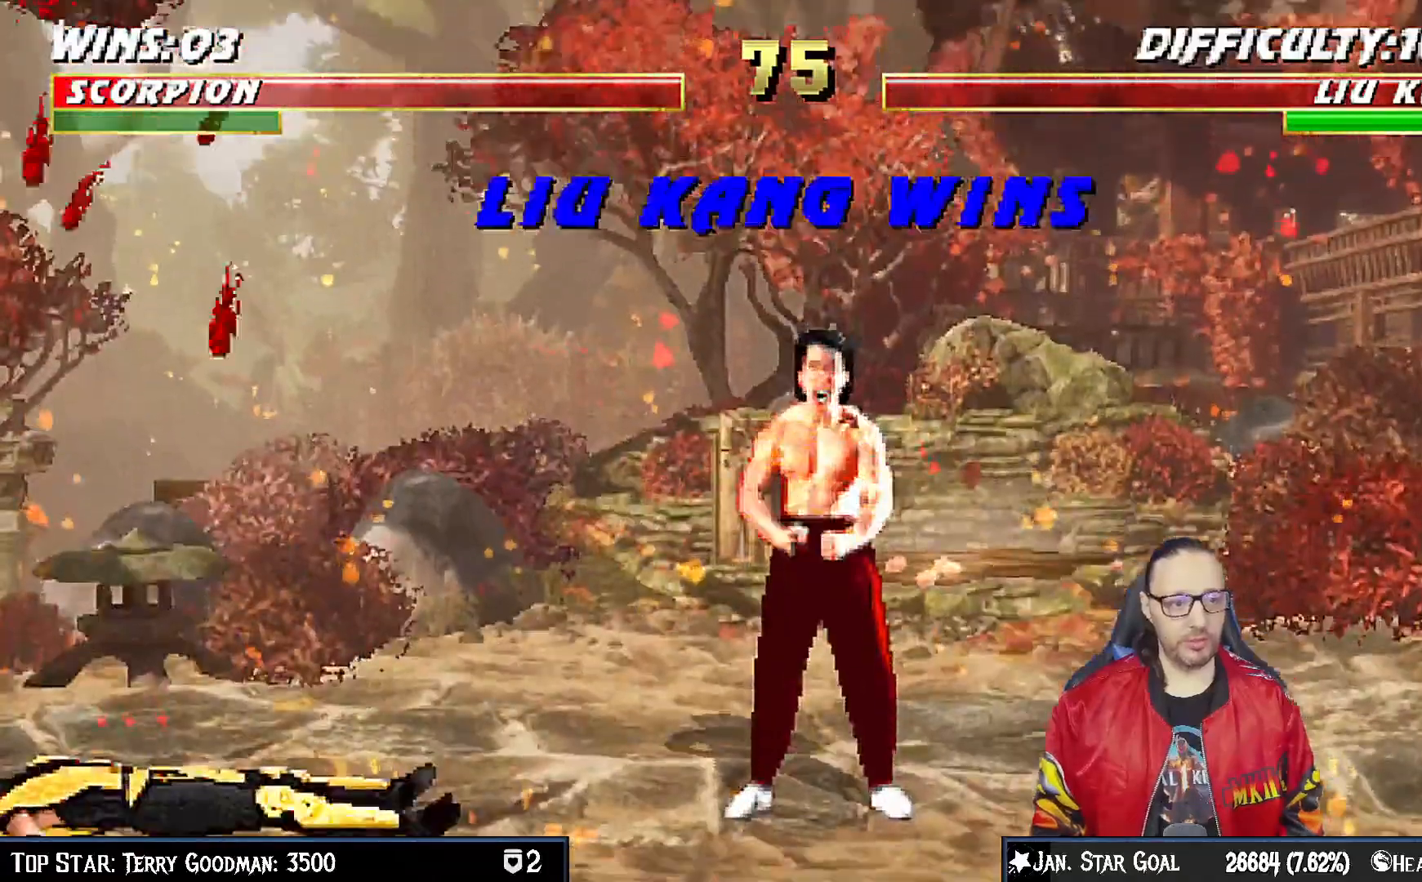
{"dt_ms": 500, "buttons": [], "left_stick": "center", "events": [[117, "CROSS", "down"], [200, "CROSS", "up"], [333, "CROSS", "down"], [417, "CROSS", "up"]]}
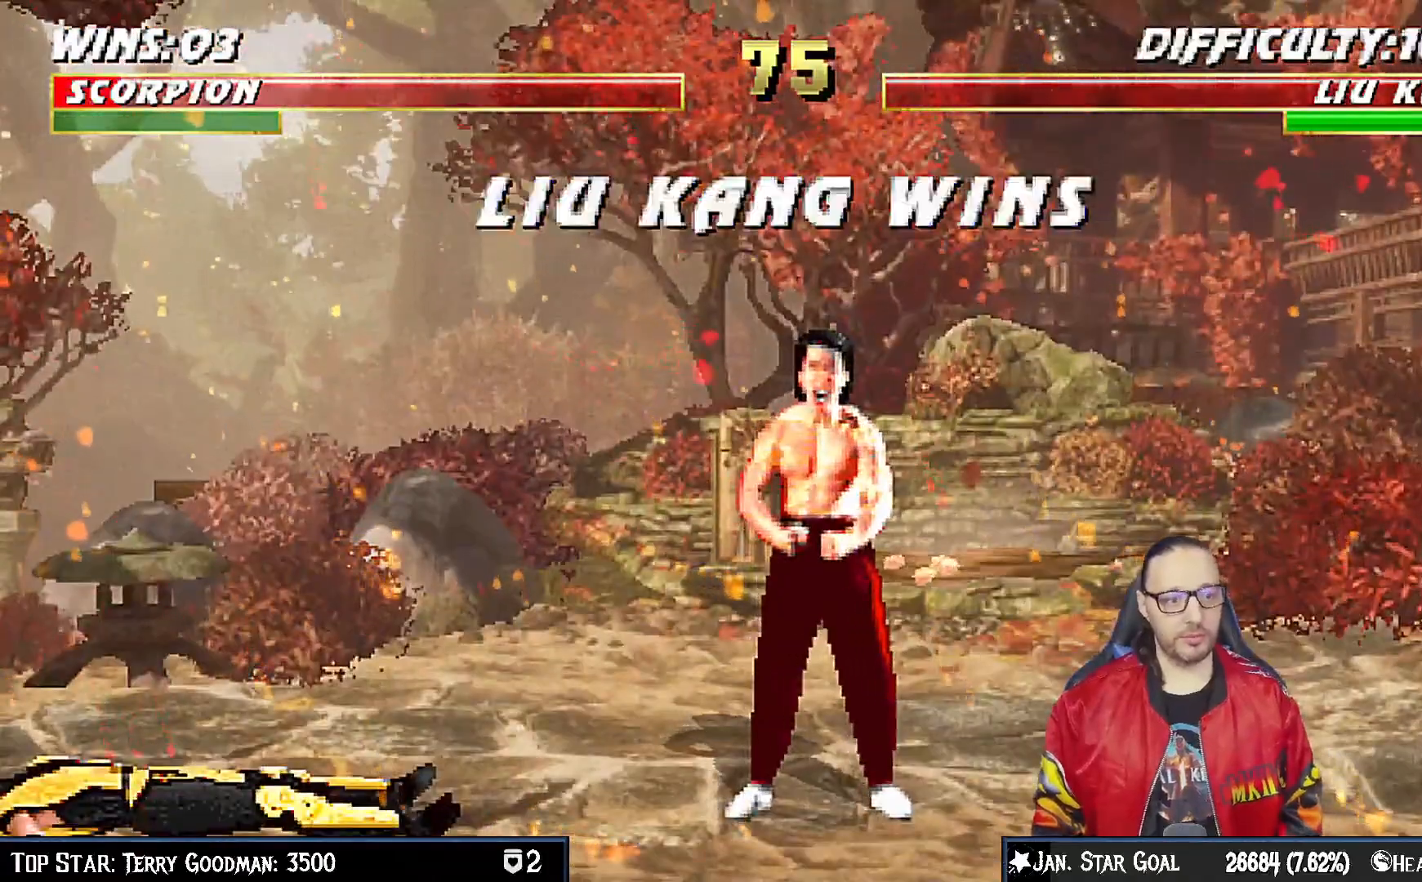
{"dt_ms": 500, "buttons": [], "left_stick": "center", "events": [[50, "CROSS", "down"], [150, "CROSS", "up"], [317, "CROSS", "down"], [400, "CROSS", "up"]]}
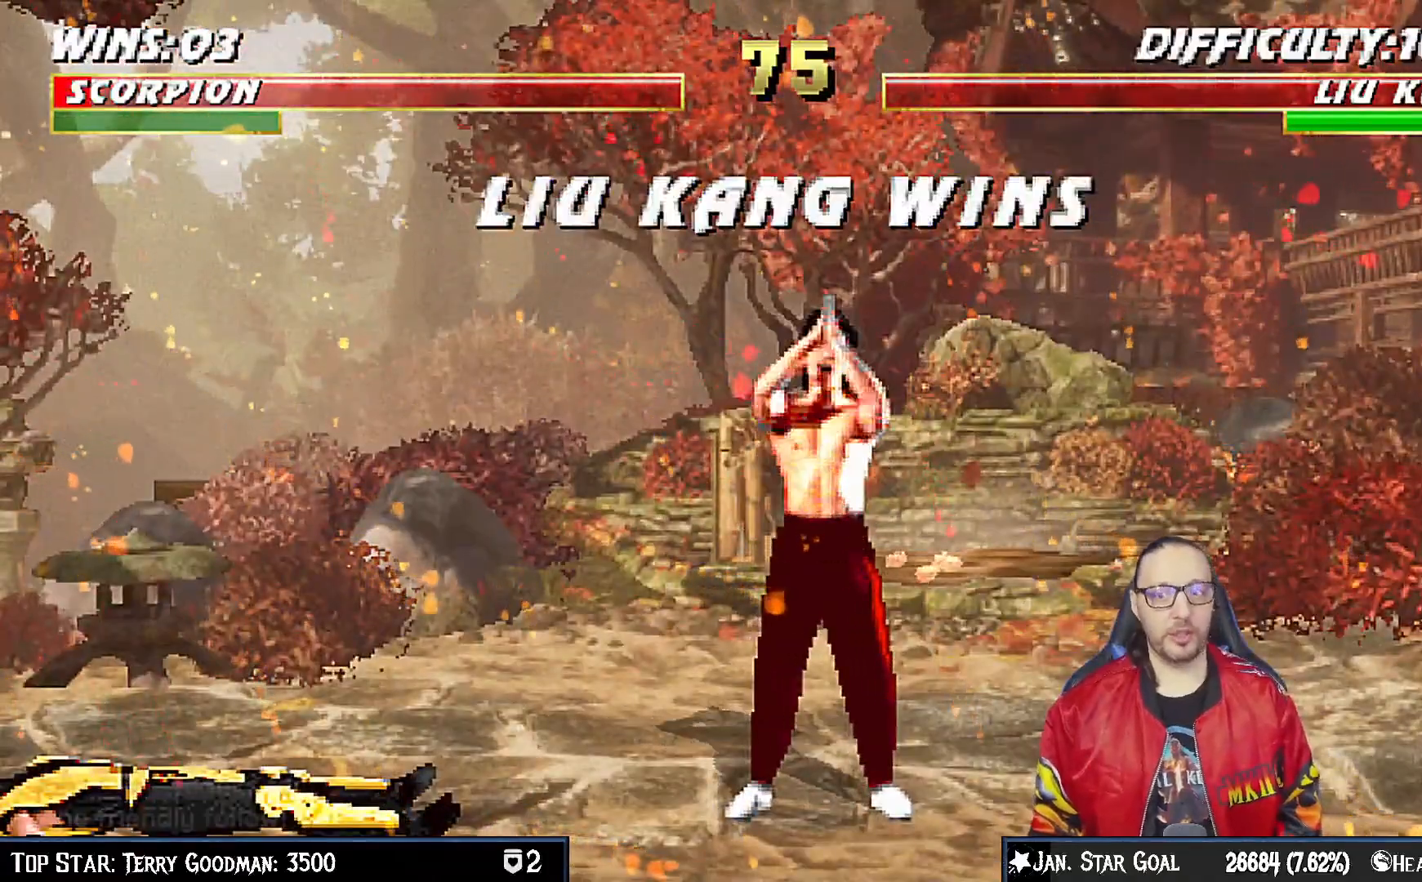
{"dt_ms": 500, "buttons": [], "left_stick": "center", "events": [[183, "CROSS", "down"], [267, "CROSS", "up"]]}
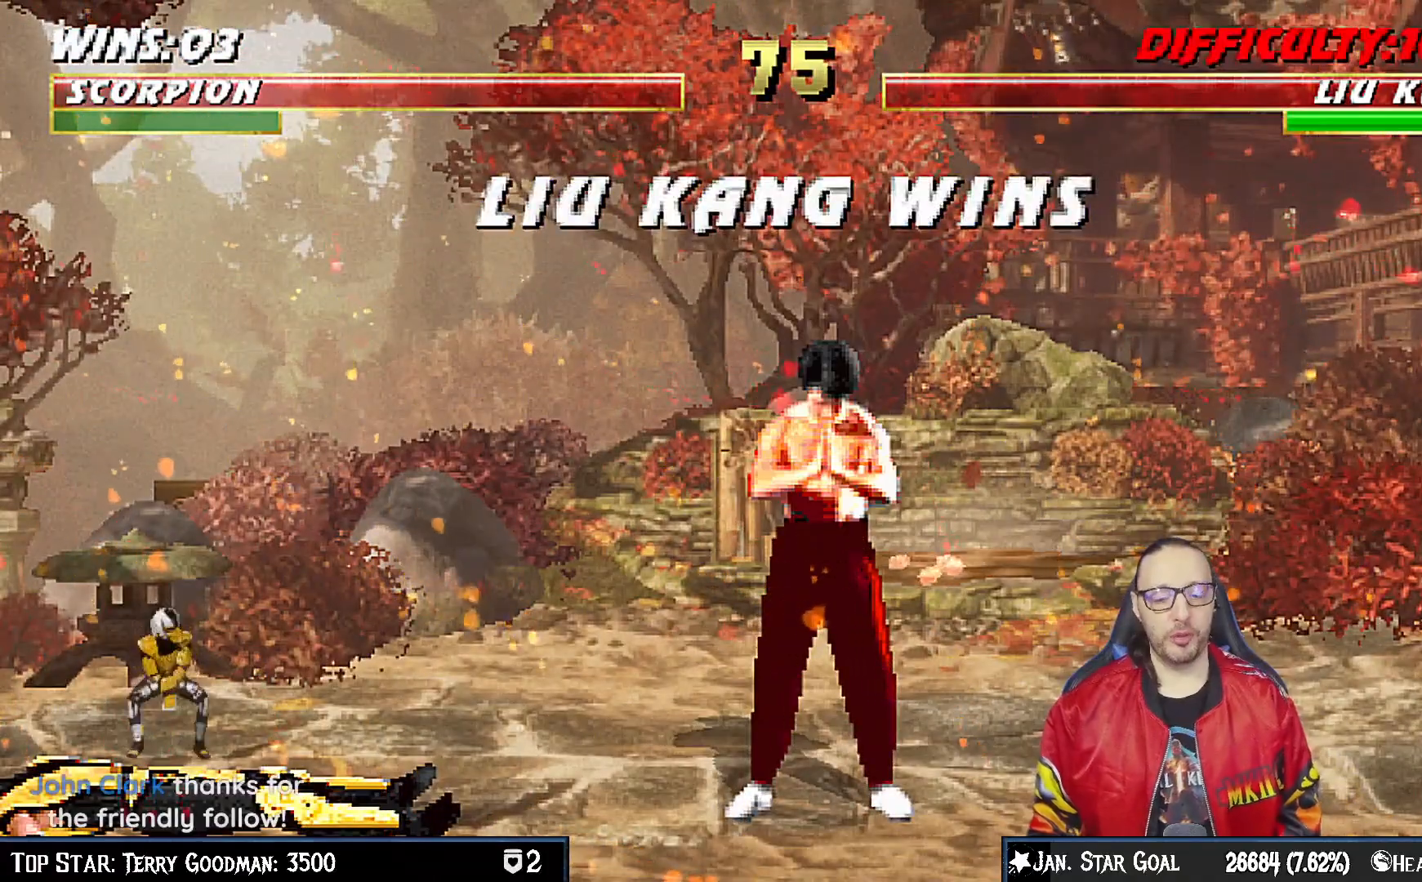
{"dt_ms": 500, "buttons": [], "left_stick": "center", "events": [[17, "CROSS", "down"], [100, "CROSS", "up"], [283, "CROSS", "down"], [367, "CROSS", "up"]]}
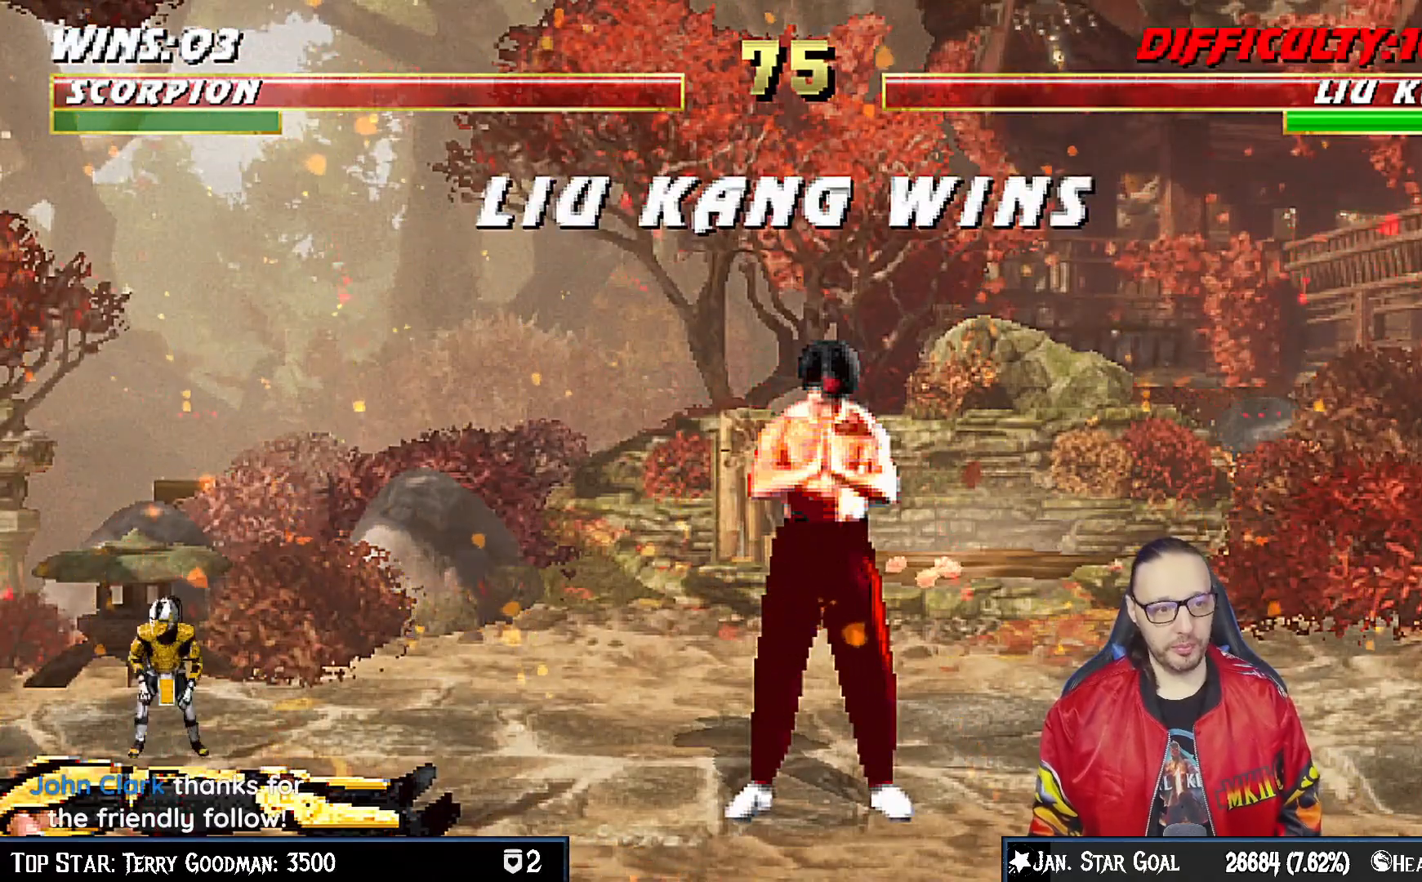
{"dt_ms": 500, "buttons": [], "left_stick": "center", "events": [[50, "CROSS", "down"], [117, "CROSS", "up"], [300, "CROSS", "down"], [383, "CROSS", "up"]]}
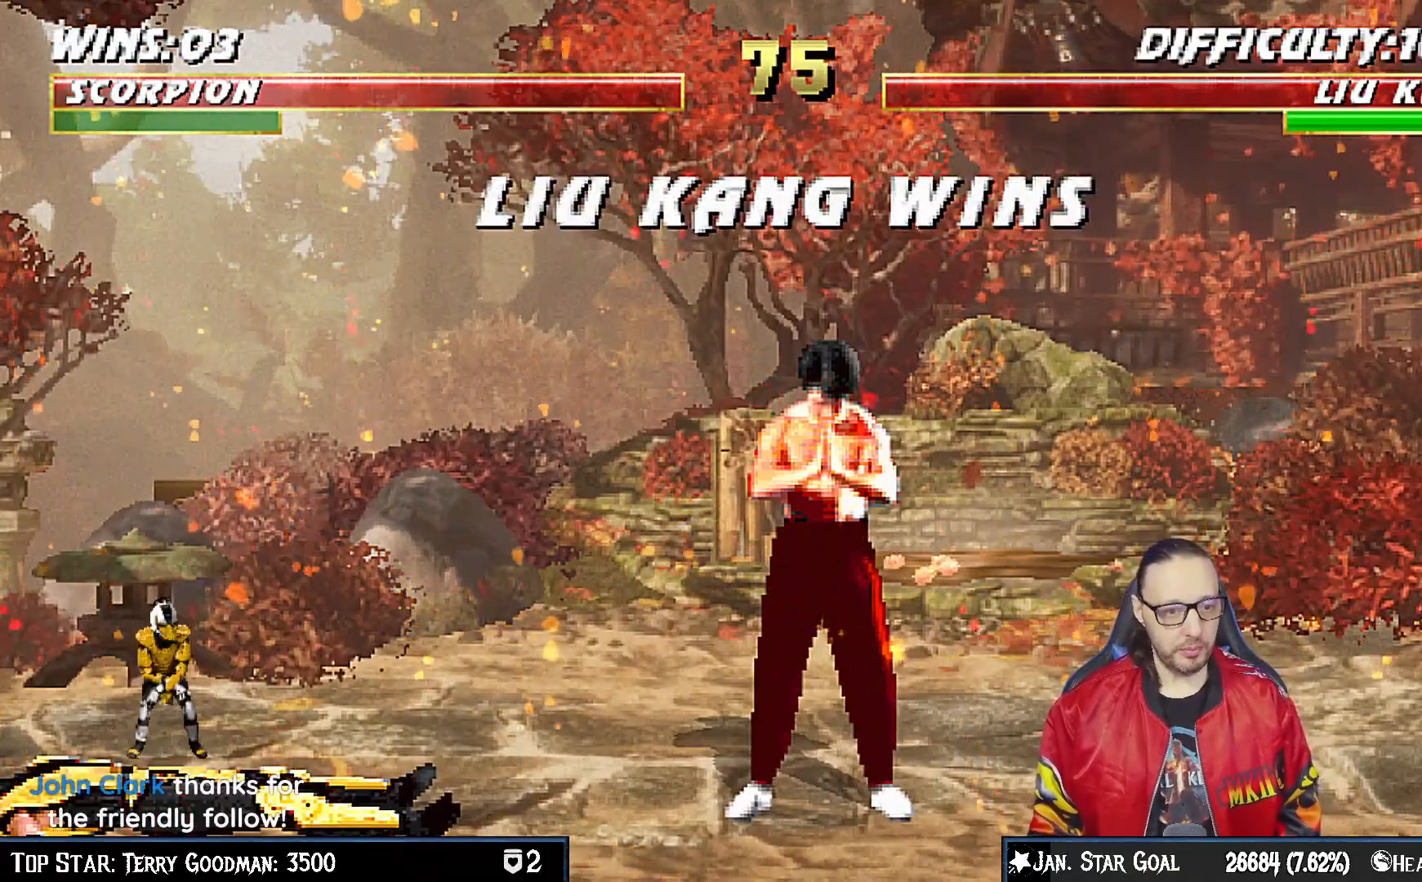
{"dt_ms": 500, "buttons": [], "left_stick": "center", "events": [[50, "CIRCLE", "down"], [133, "CIRCLE", "up"], [250, "CIRCLE", "down"], [367, "CIRCLE", "up"]]}
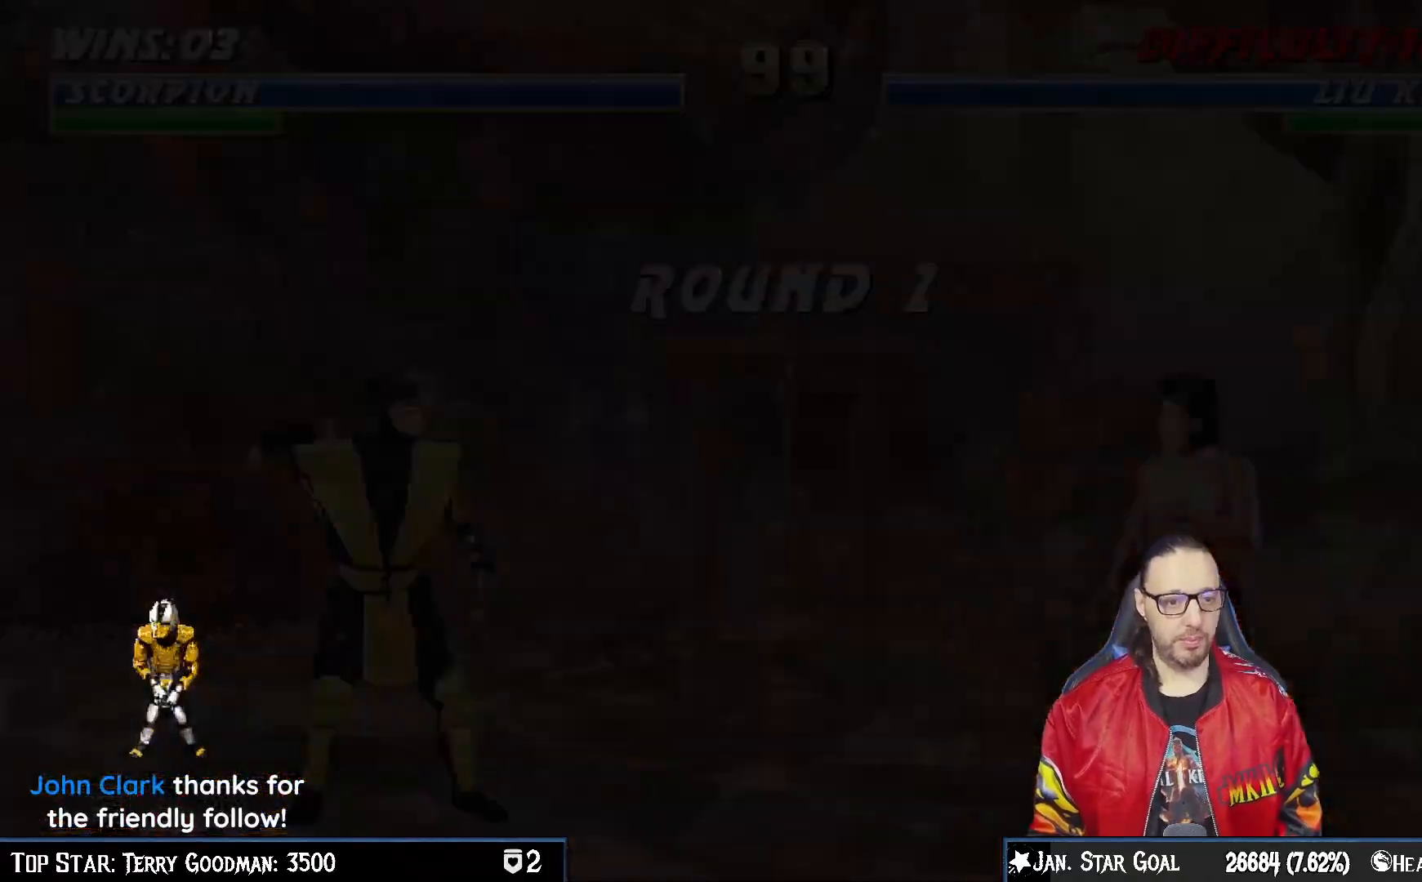
{"dt_ms": 500, "buttons": [], "left_stick": "center", "events": [[300, "R1", "down"], [450, "R1", "up"]]}
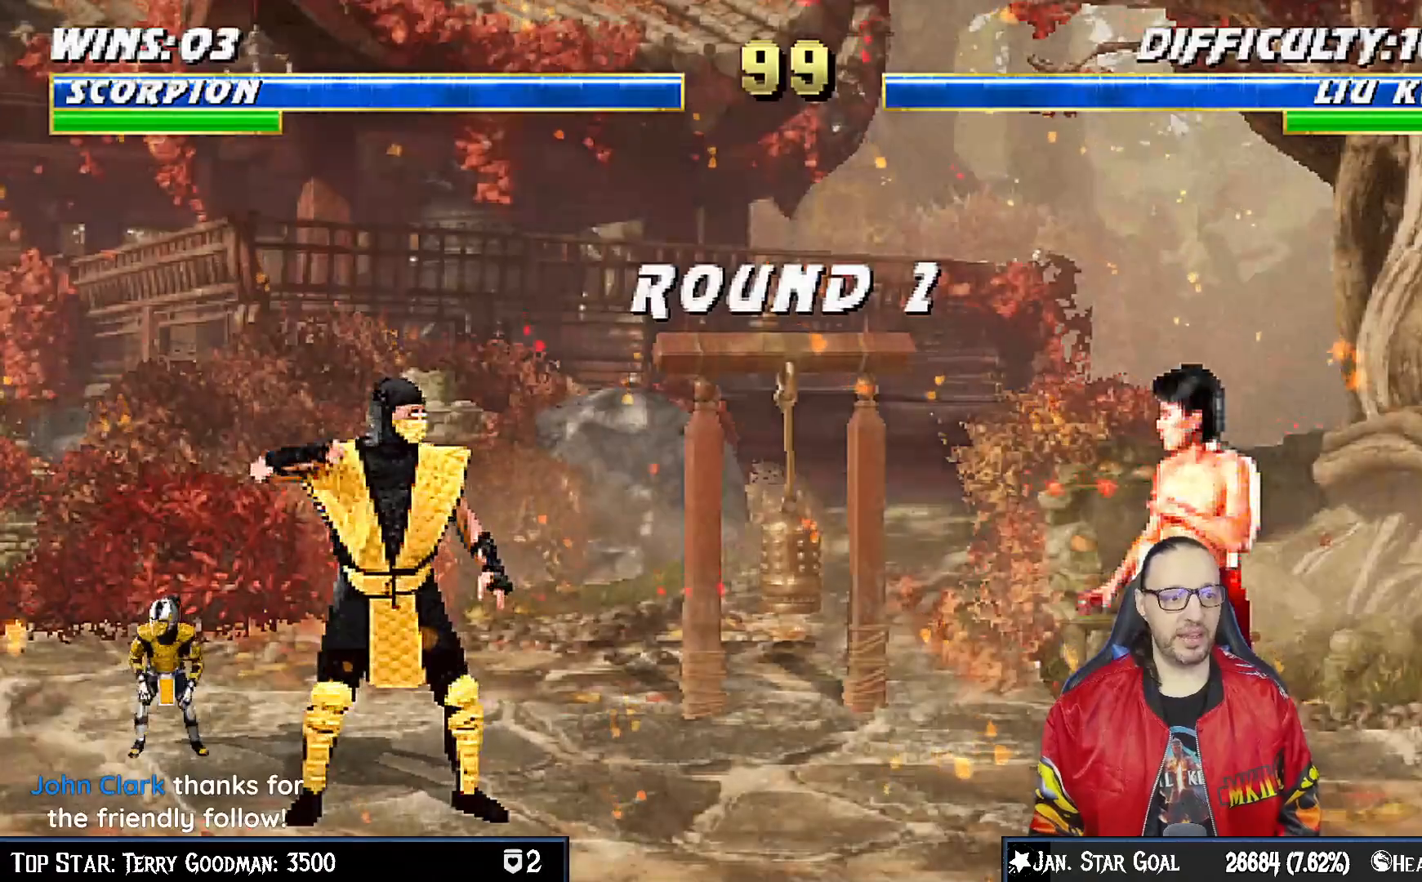
{"dt_ms": 500, "buttons": [], "left_stick": "center", "events": [[100, "CIRCLE", "down"], [217, "CIRCLE", "up"]]}
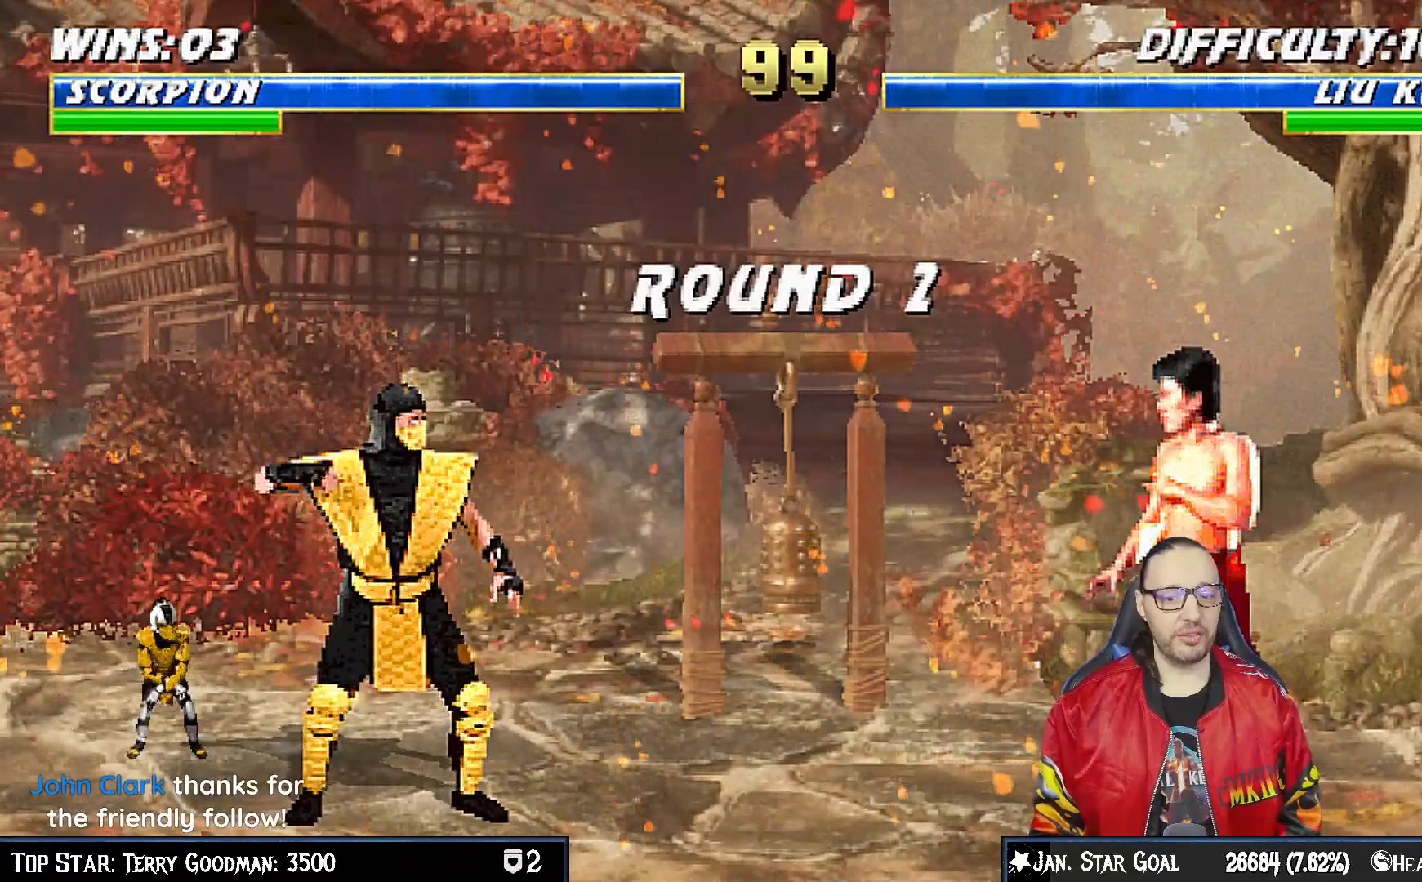
{"dt_ms": 500, "buttons": [], "left_stick": "center", "events": [[217, "CROSS", "down"], [250, "R1", "down"], [483, "CROSS", "up"], [500, "R1", "up"]]}
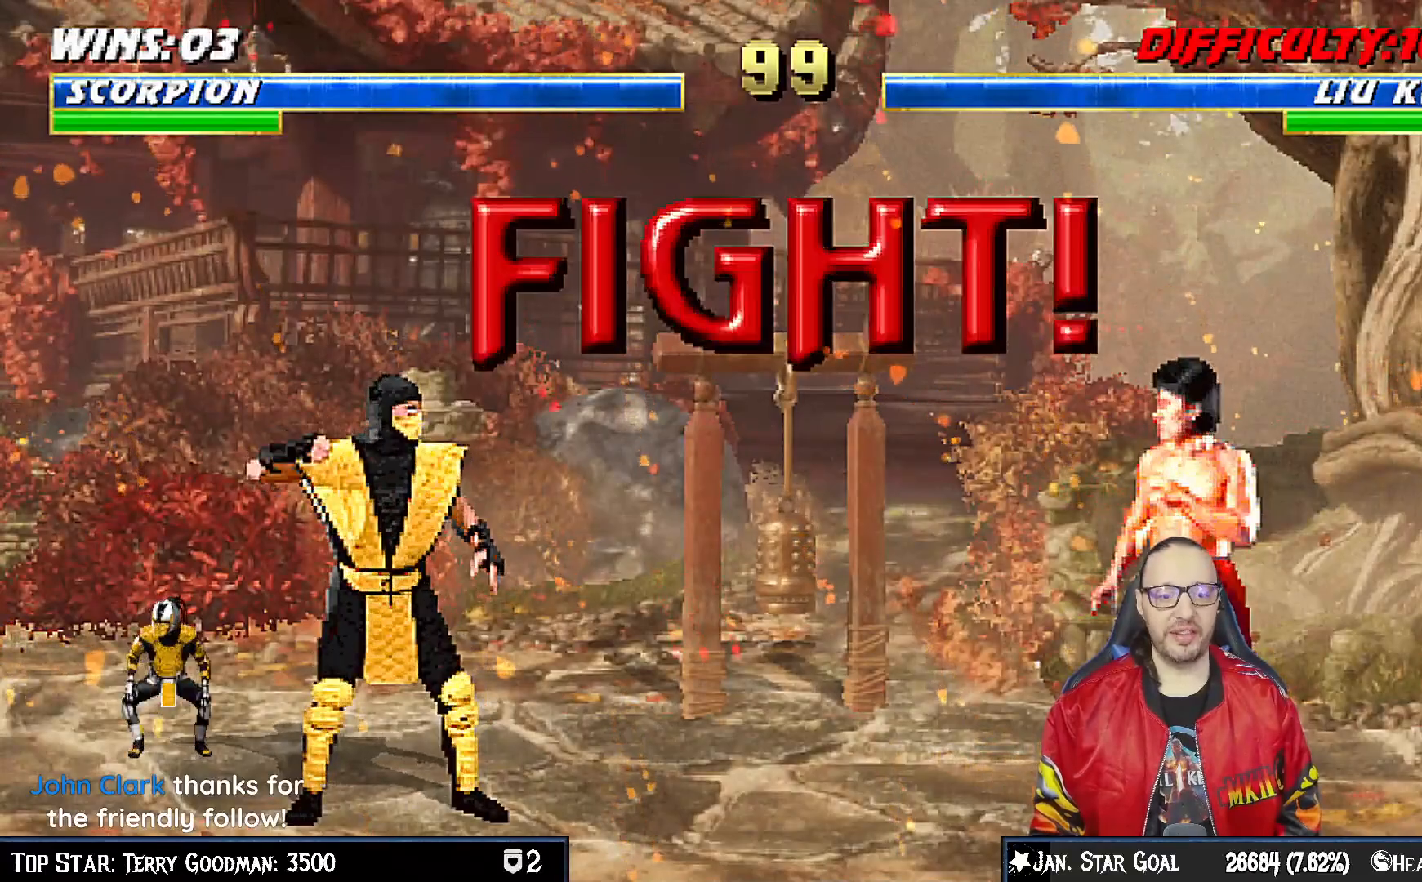
{"dt_ms": 500, "buttons": [], "left_stick": "center", "events": [[217, "DPAD_DOWN", "down"], [267, "DPAD_LEFT", "down"], [350, "DPAD_DOWN", "up"], [400, "DPAD_LEFT", "up"]]}
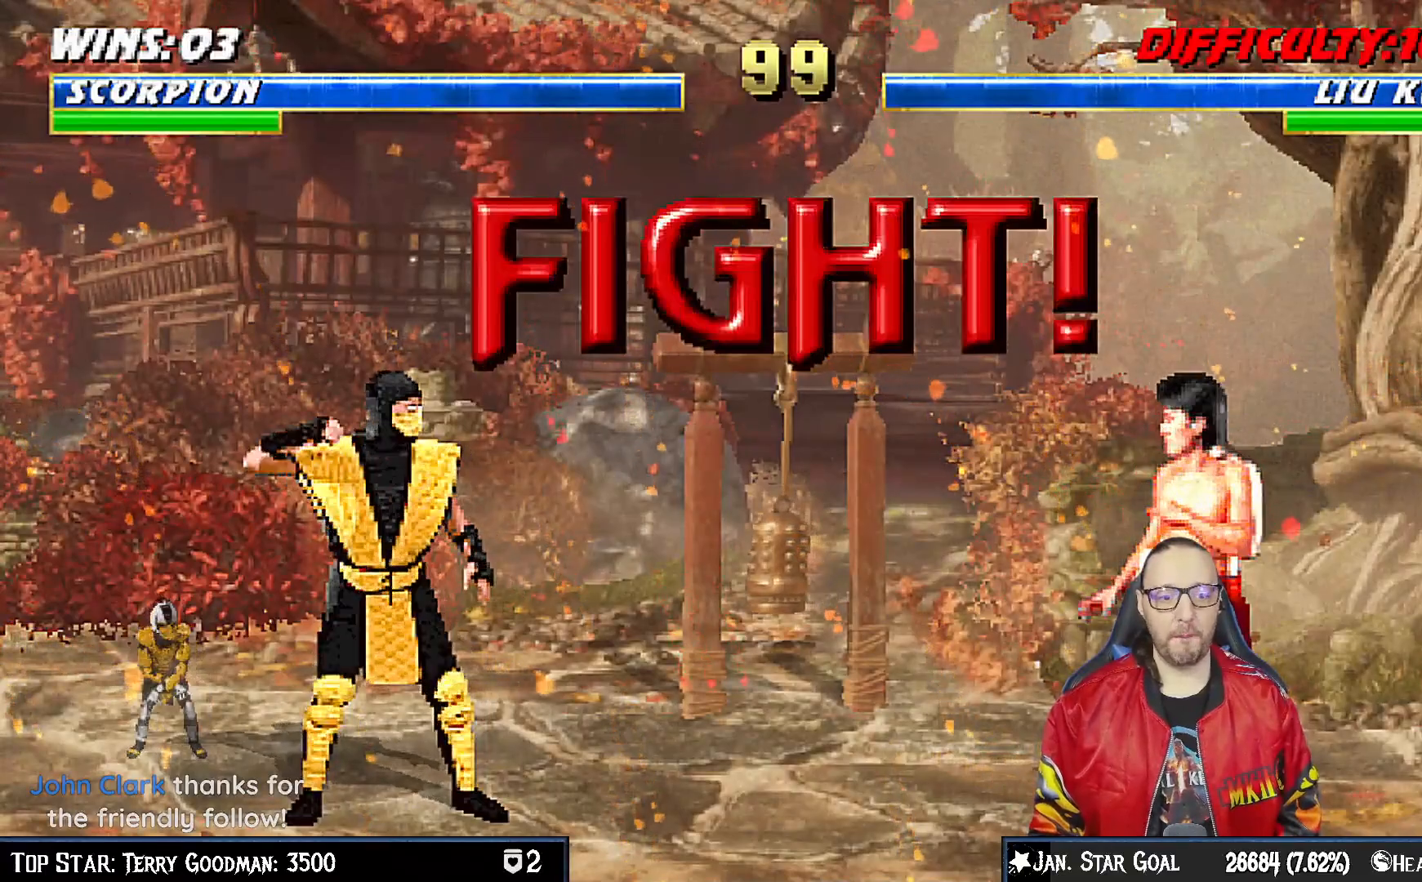
{"dt_ms": 500, "buttons": ["DPAD_LEFT"], "left_stick": "center", "events": [[383, "DPAD_DOWN", "down"], [417, "DPAD_LEFT", "down"], [483, "DPAD_DOWN", "up"]]}
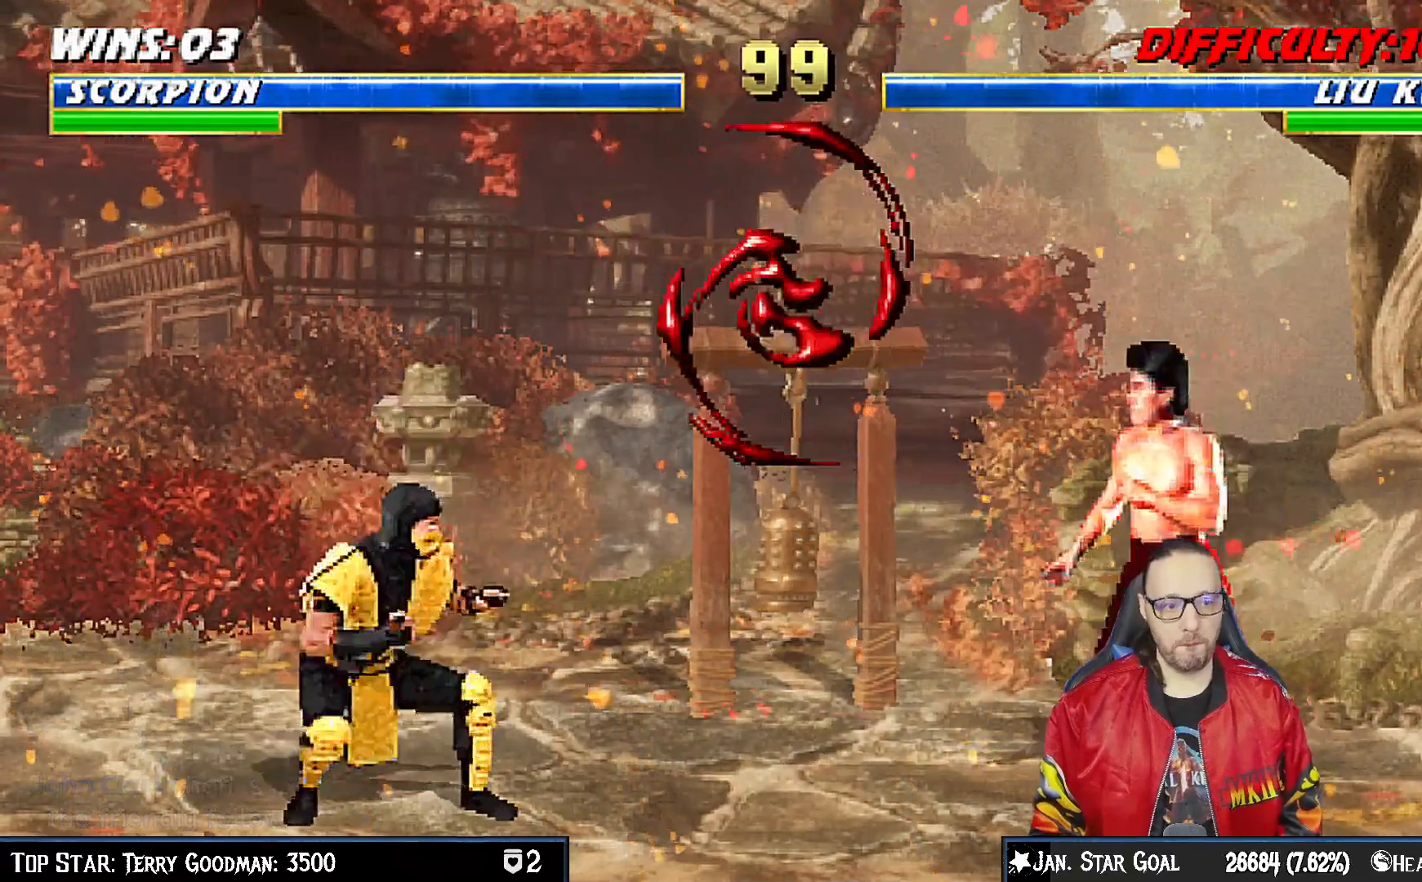
{"dt_ms": 500, "buttons": ["R1"], "left_stick": "center", "events": [[17, "CROSS", "down"], [33, "DPAD_LEFT", "up"], [133, "CROSS", "up"], [167, "DPAD_DOWN", "down"], [183, "DPAD_LEFT", "down"], [200, "CROSS", "down"], [217, "DPAD_DOWN", "up"], [300, "DPAD_LEFT", "up"], [317, "CROSS", "up"], [400, "R1", "down"]]}
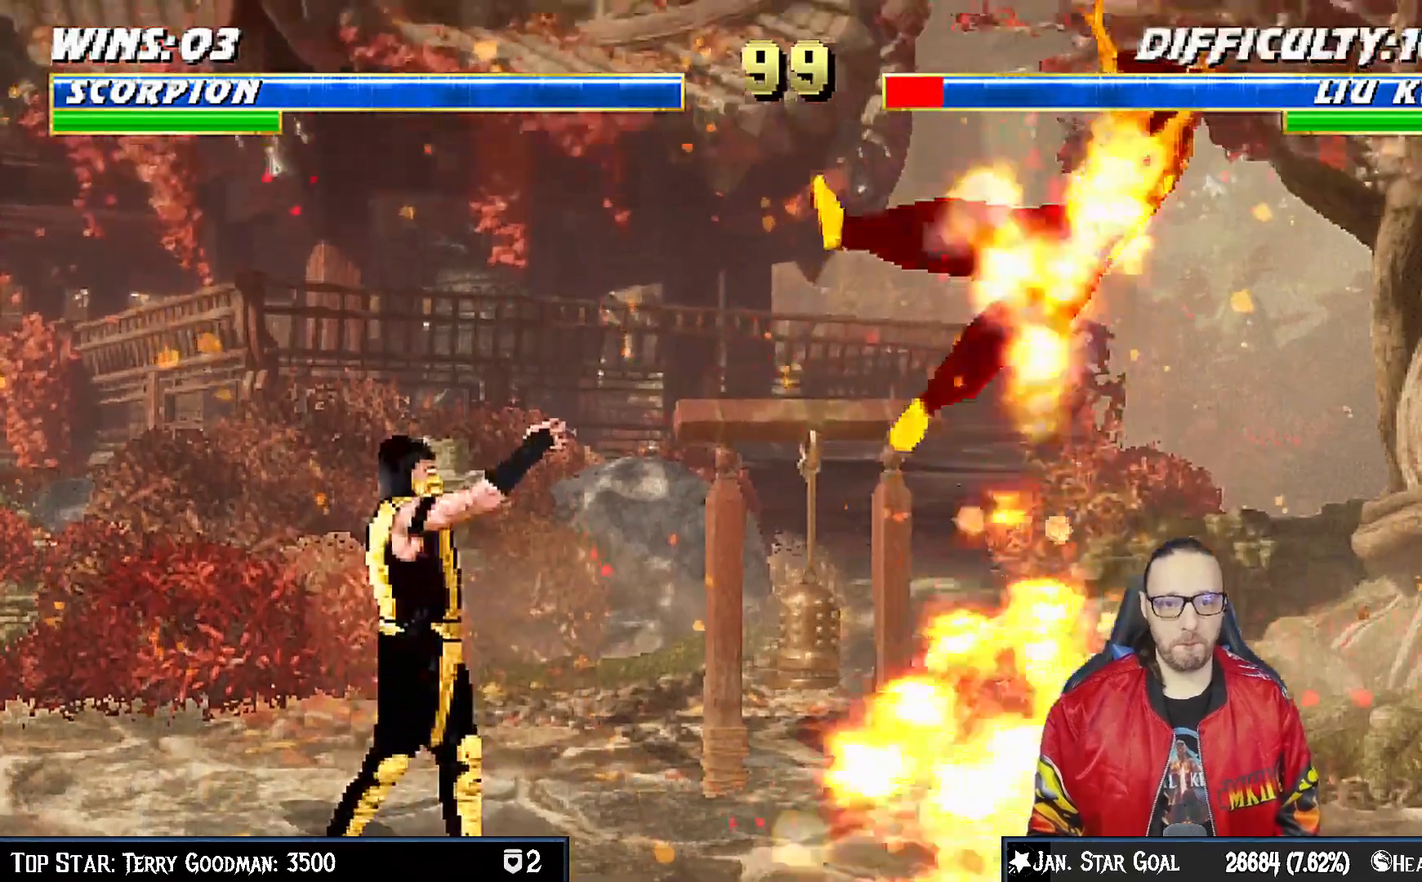
{"dt_ms": 500, "buttons": ["CROSS"], "left_stick": "center", "events": [[67, "R1", "up"], [167, "DPAD_LEFT", "down"], [250, "DPAD_LEFT", "up"], [317, "DPAD_LEFT", "down"], [350, "CROSS", "down"], [417, "DPAD_LEFT", "up"]]}
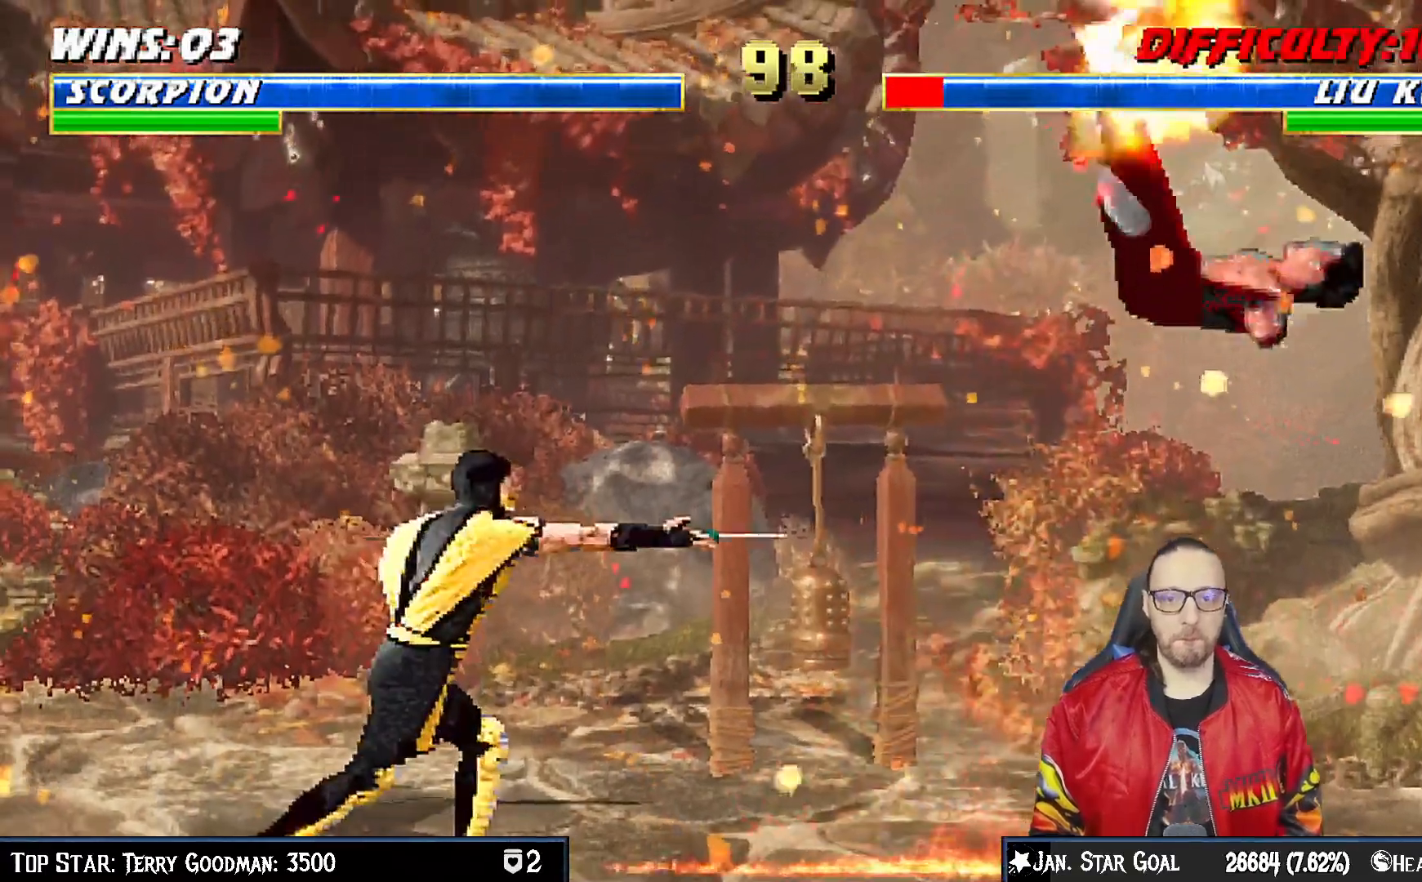
{"dt_ms": 500, "buttons": [], "left_stick": "center", "events": [[83, "CROSS", "up"]]}
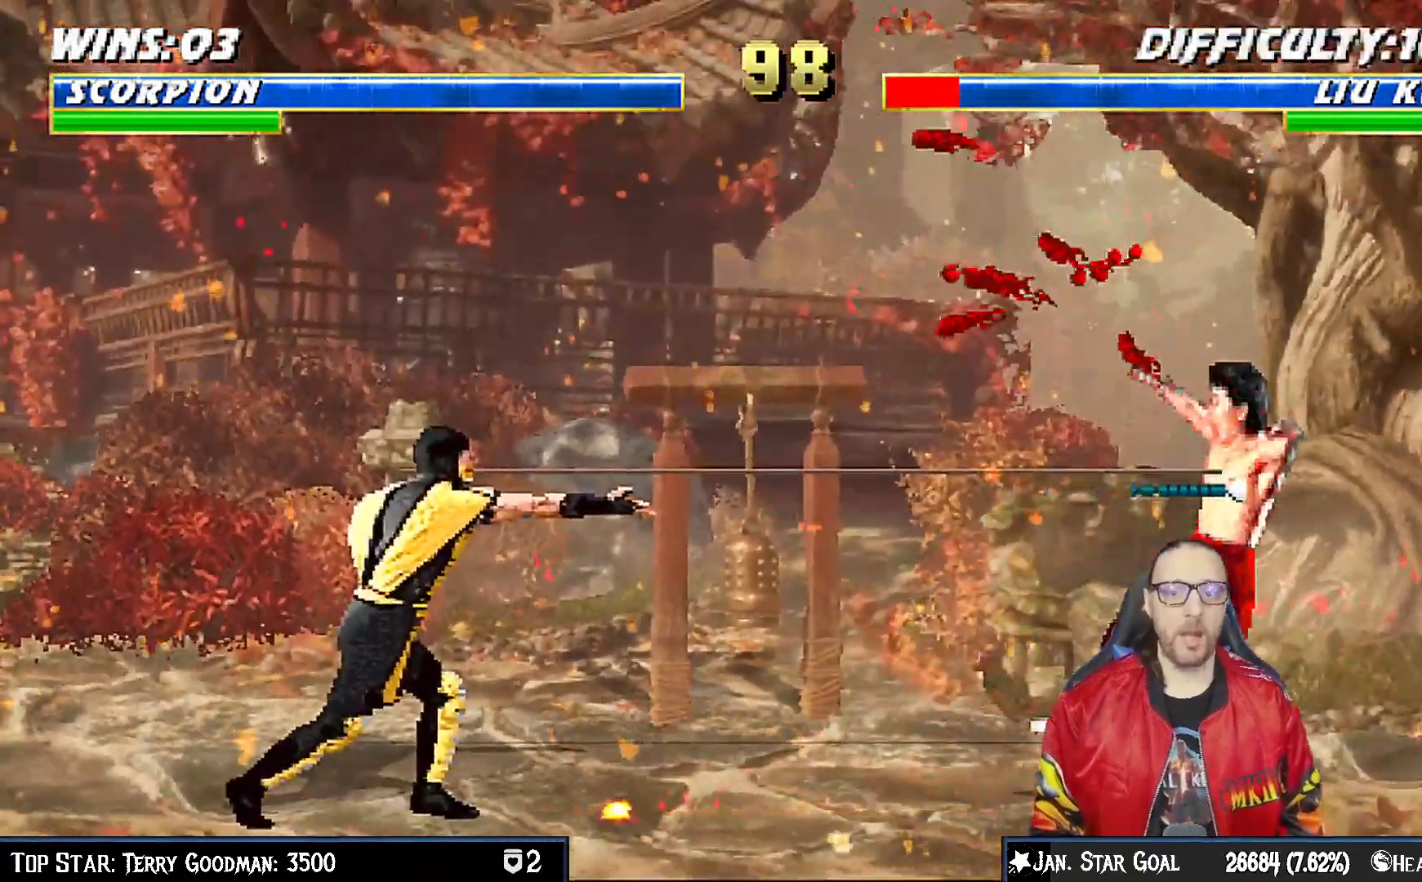
{"dt_ms": 500, "buttons": [], "left_stick": "center", "events": []}
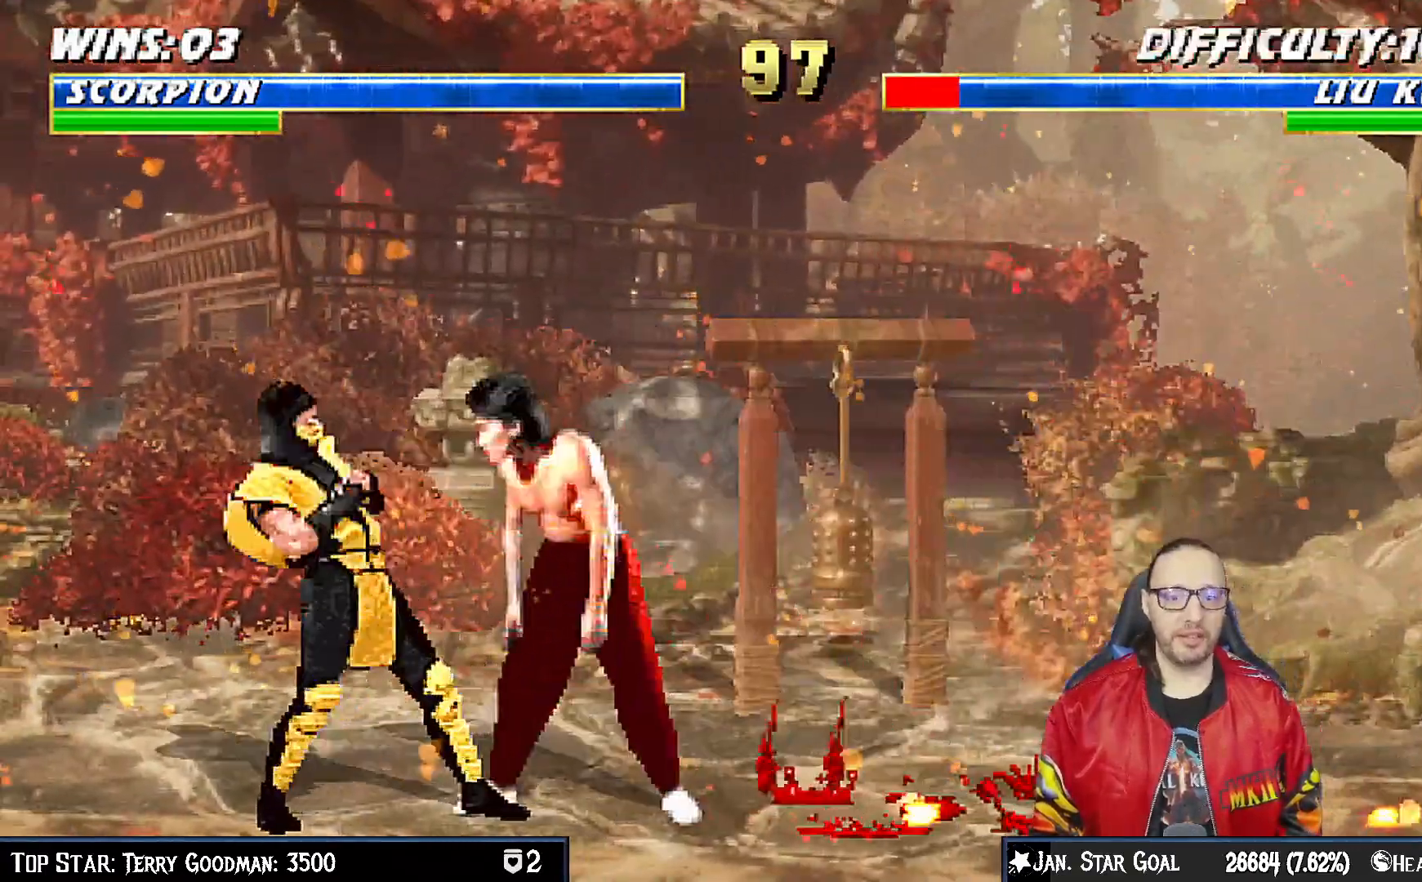
{"dt_ms": 500, "buttons": ["DPAD_LEFT"], "left_stick": "center", "events": [[17, "DPAD_RIGHT", "down"], [250, "SQUARE", "down"], [283, "DPAD_RIGHT", "up"], [317, "SQUARE", "up"], [417, "SQUARE", "down"], [450, "DPAD_LEFT", "down"], [500, "SQUARE", "up"]]}
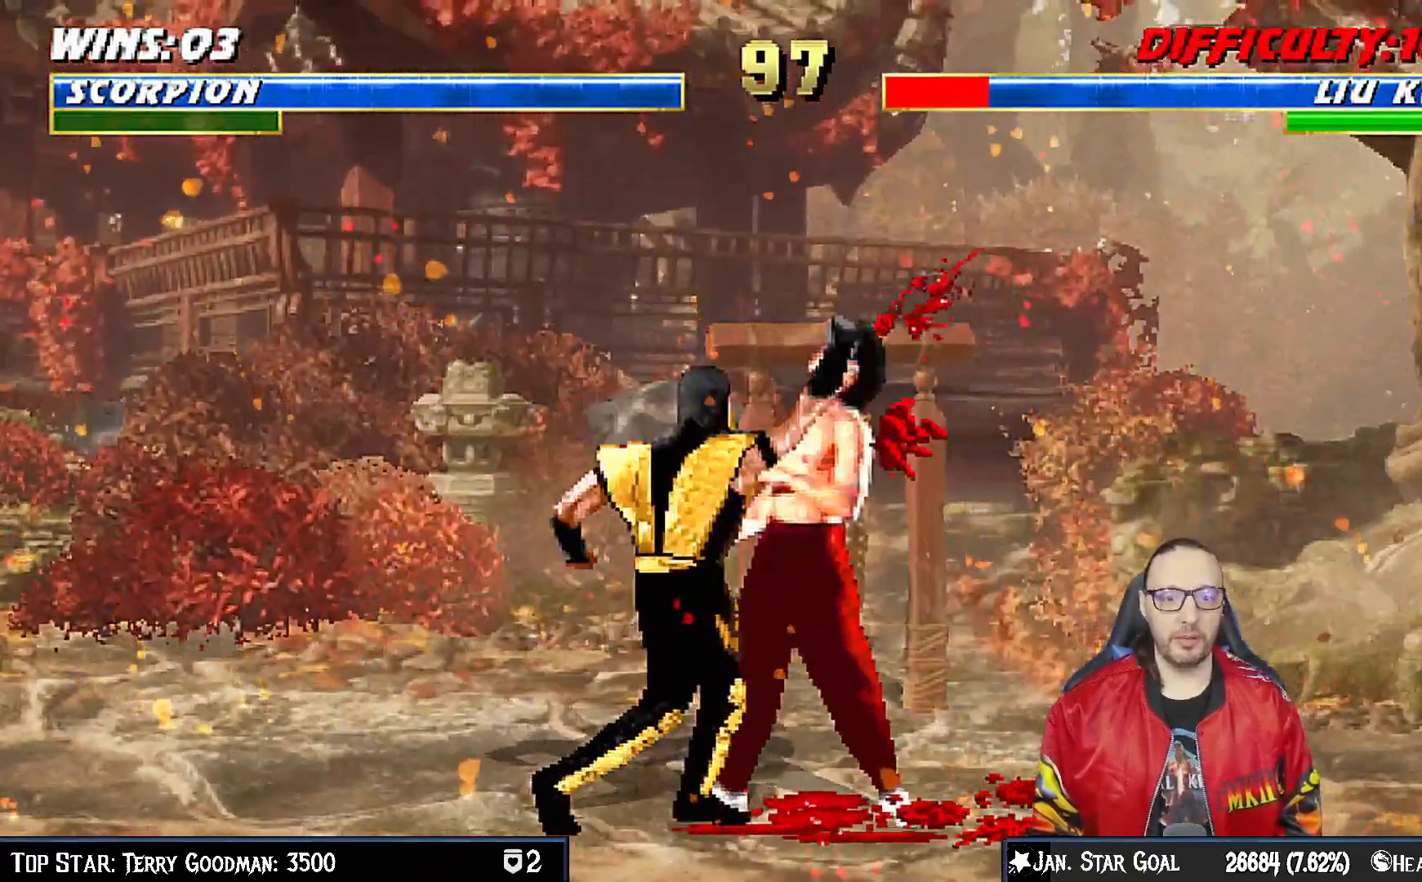
{"dt_ms": 500, "buttons": ["DPAD_LEFT"], "left_stick": "center"}
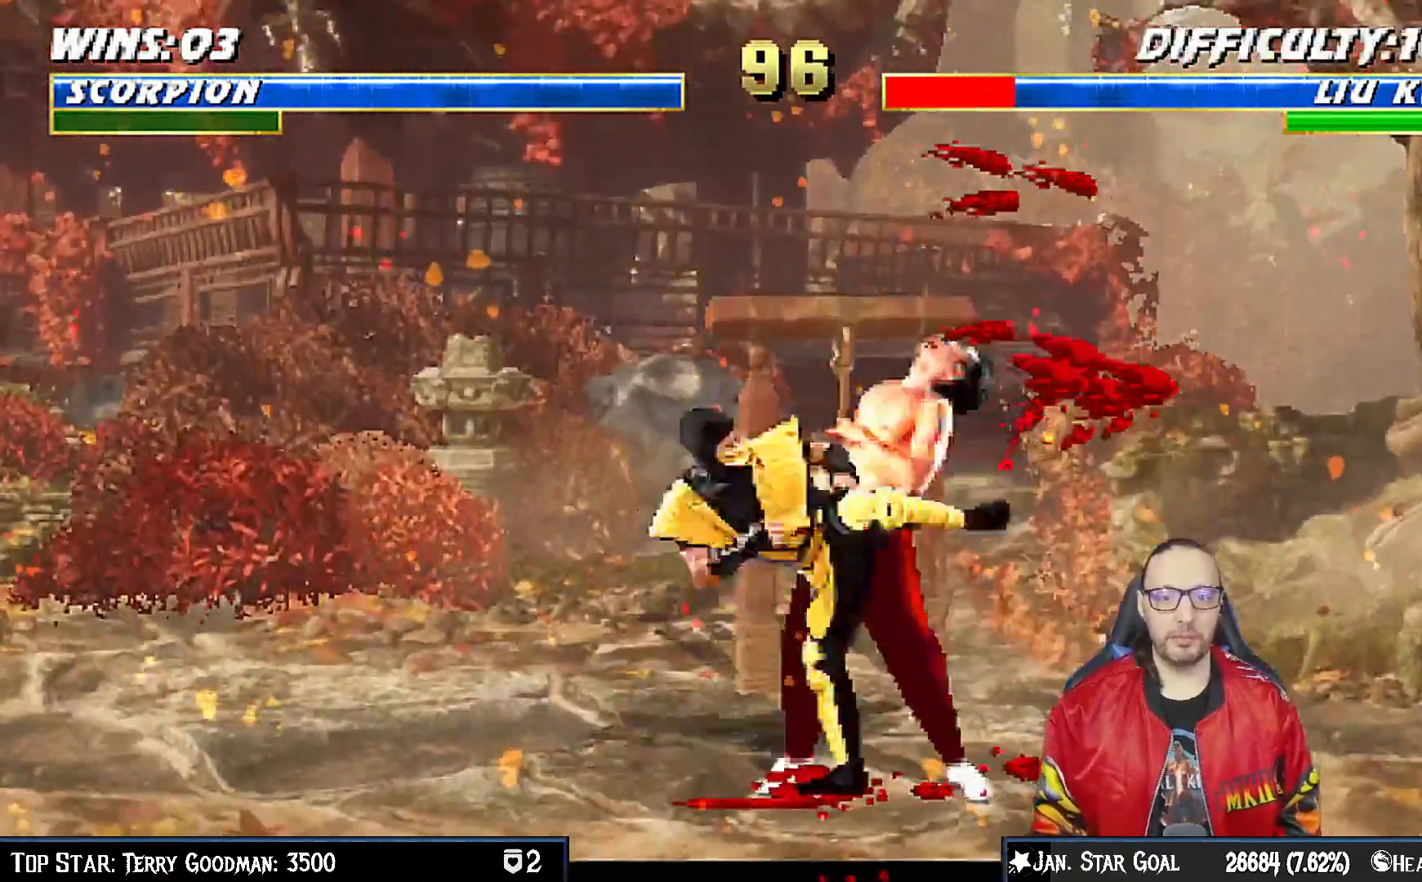
{"dt_ms": 500, "buttons": [], "left_stick": "center", "events": [[33, "TRIANGLE", "down"], [133, "TRIANGLE", "up"], [200, "TRIANGLE", "down"], [267, "TRIANGLE", "up"], [350, "TRIANGLE", "down"], [467, "TRIANGLE", "up"], [483, "DPAD_LEFT", "up"]]}
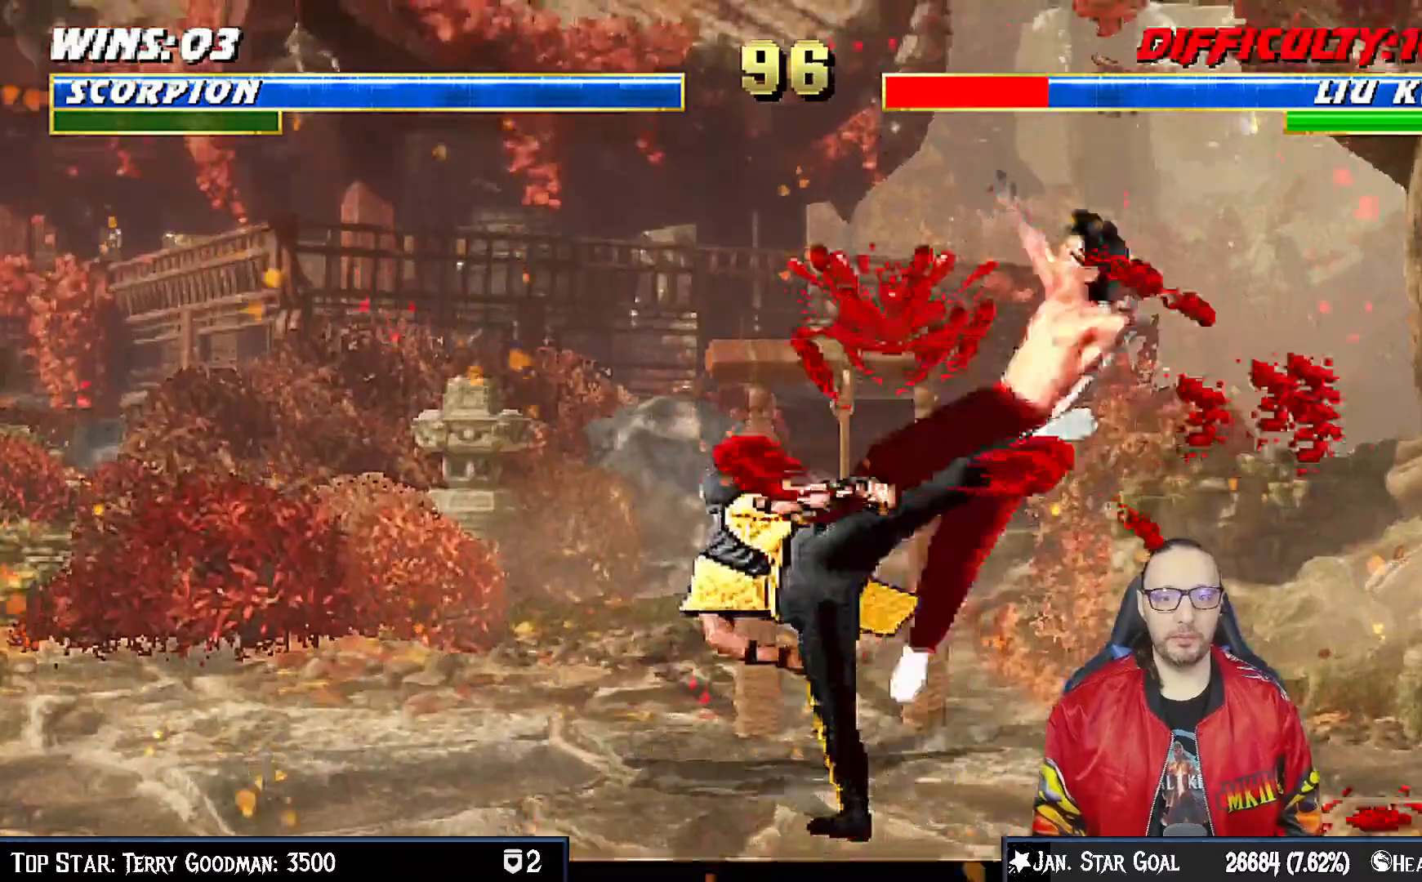
{"dt_ms": 500, "buttons": ["DPAD_RIGHT"], "left_stick": "center", "events": [[283, "DPAD_RIGHT", "down"]]}
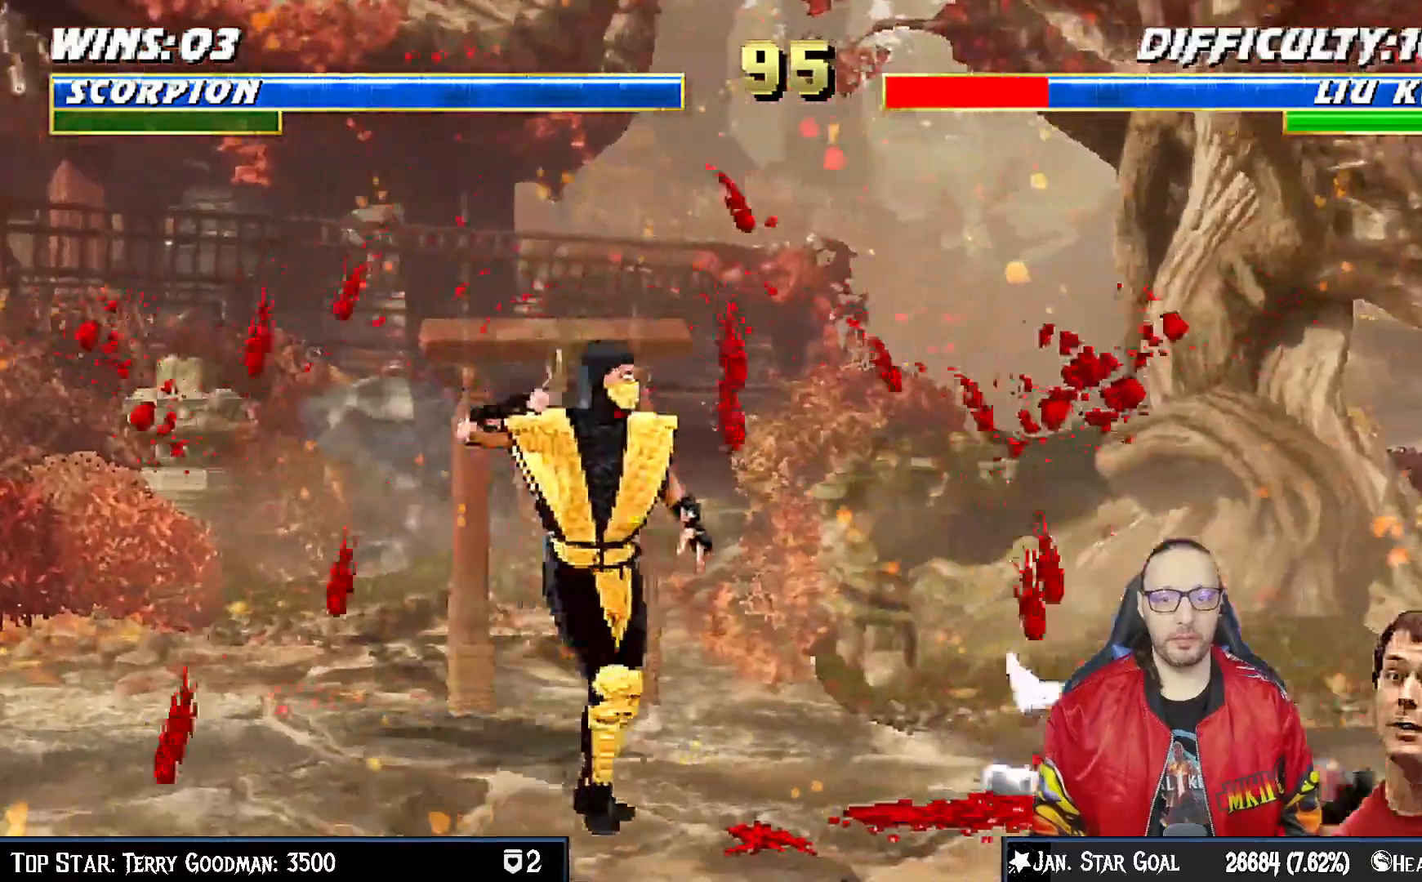
{"dt_ms": 500, "buttons": ["DPAD_LEFT"], "left_stick": "center", "events": [[283, "DPAD_UP", "down"], [400, "DPAD_RIGHT", "up"], [417, "DPAD_UP", "up"], [483, "DPAD_LEFT", "down"]]}
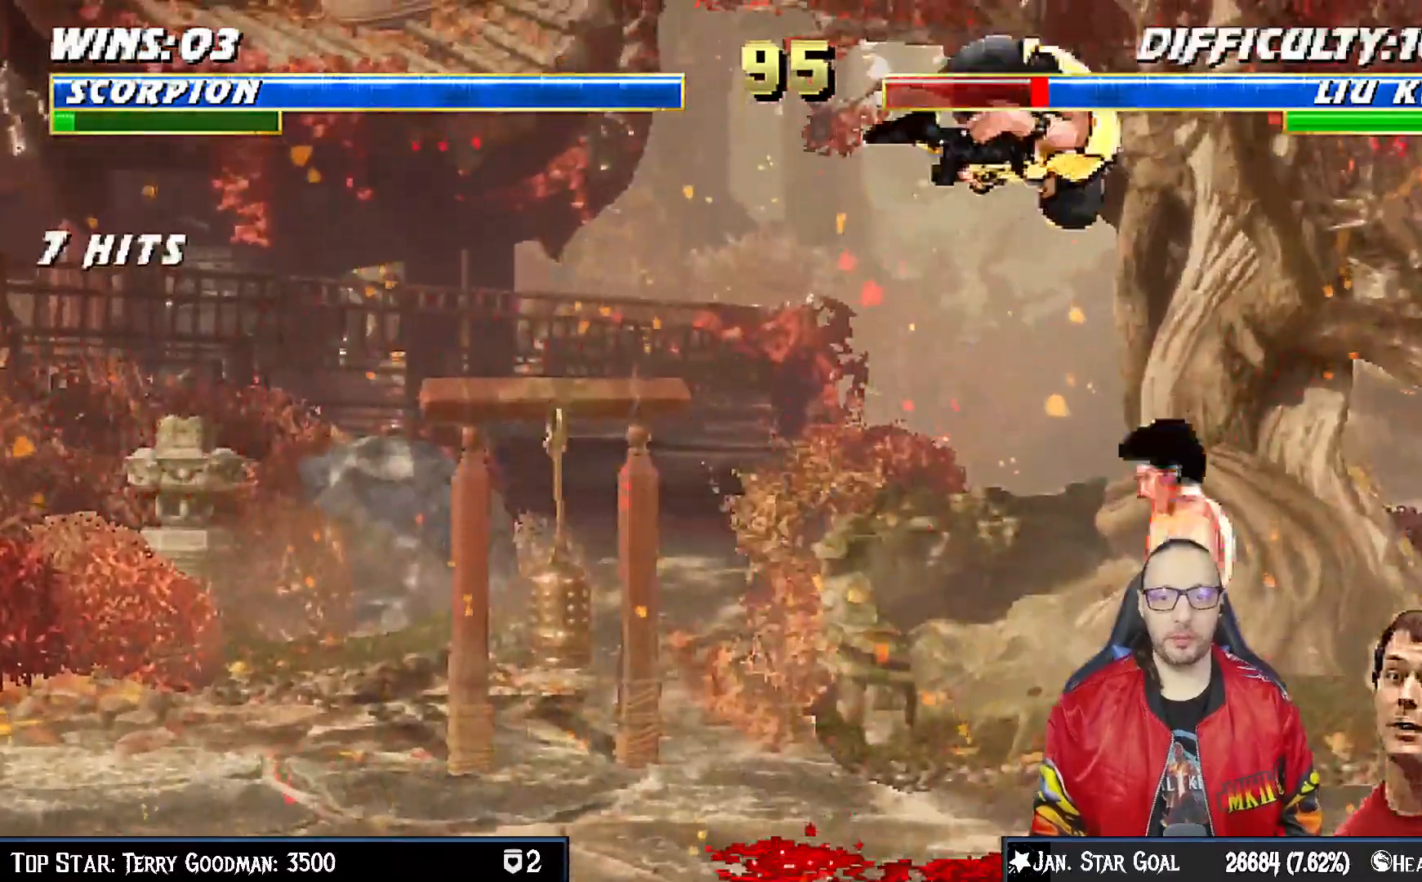
{"dt_ms": 500, "buttons": [], "left_stick": "center", "events": [[200, "SQUARE", "down"], [283, "SQUARE", "up"], [383, "SQUARE", "down"], [450, "SQUARE", "up"], [500, "DPAD_LEFT", "up"]]}
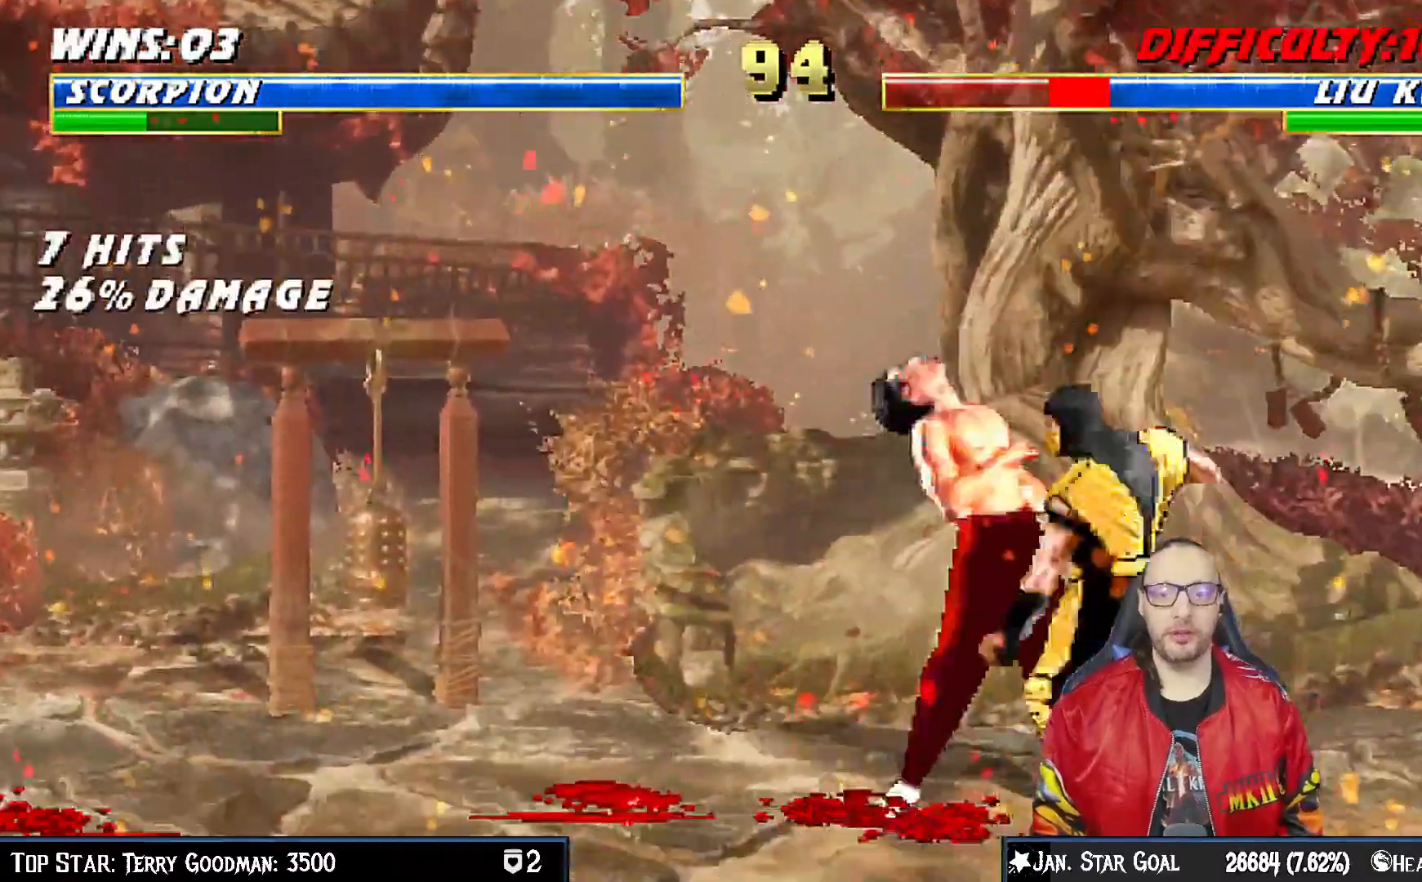
{"dt_ms": 500, "buttons": ["DPAD_RIGHT"], "left_stick": "center", "events": [[50, "SQUARE", "down"], [100, "DPAD_RIGHT", "down"], [200, "SQUARE", "up"], [200, "TRIANGLE", "down"], [233, "TRIANGLE", "up"], [283, "TRIANGLE", "down"], [333, "TRIANGLE", "up"], [383, "TRIANGLE", "down"], [500, "TRIANGLE", "up"]]}
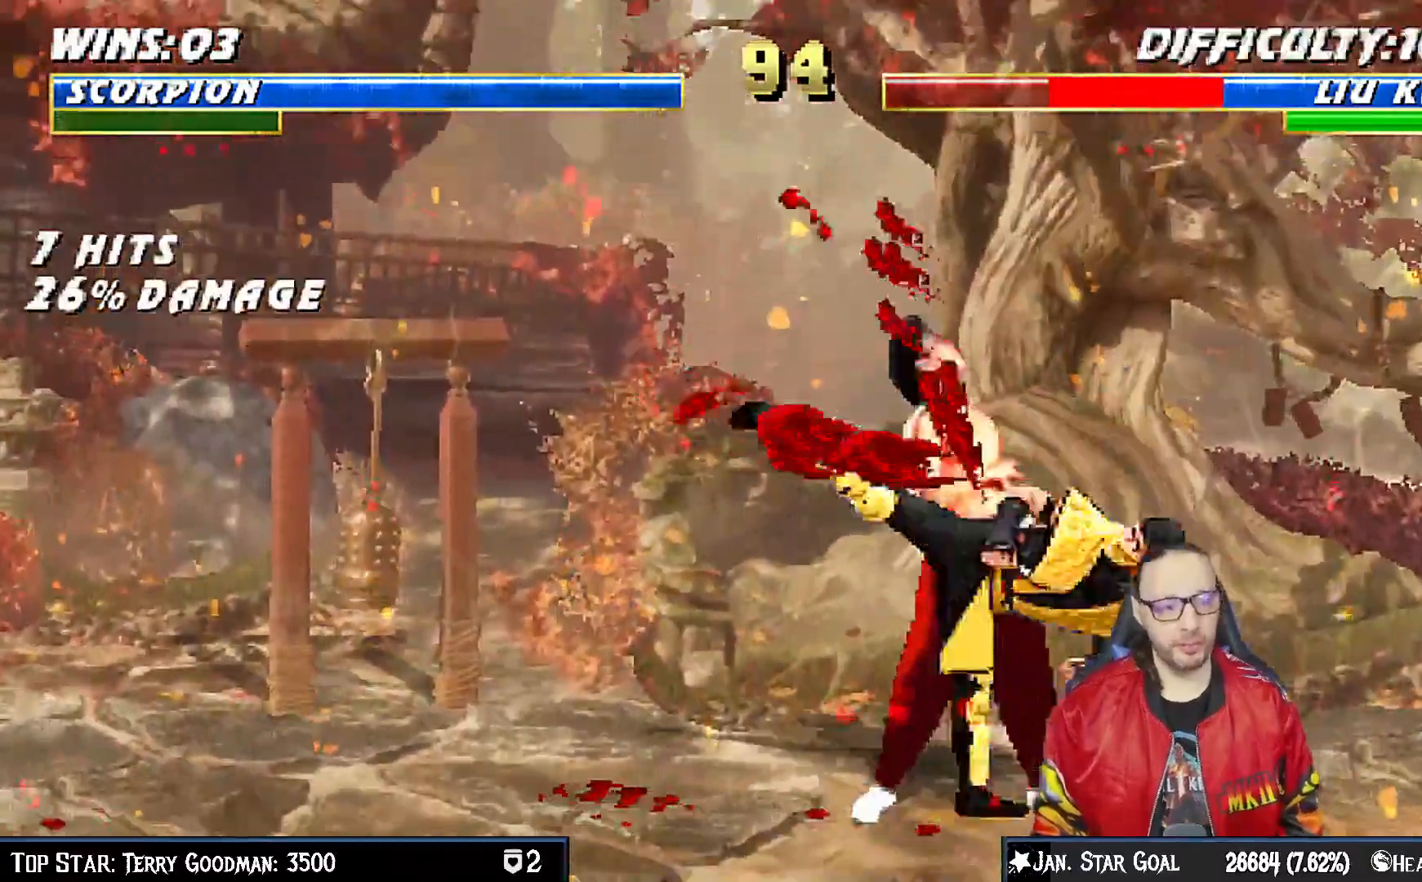
{"dt_ms": 1000, "buttons": ["DPAD_UP", "DPAD_LEFT"], "left_stick": "center"}
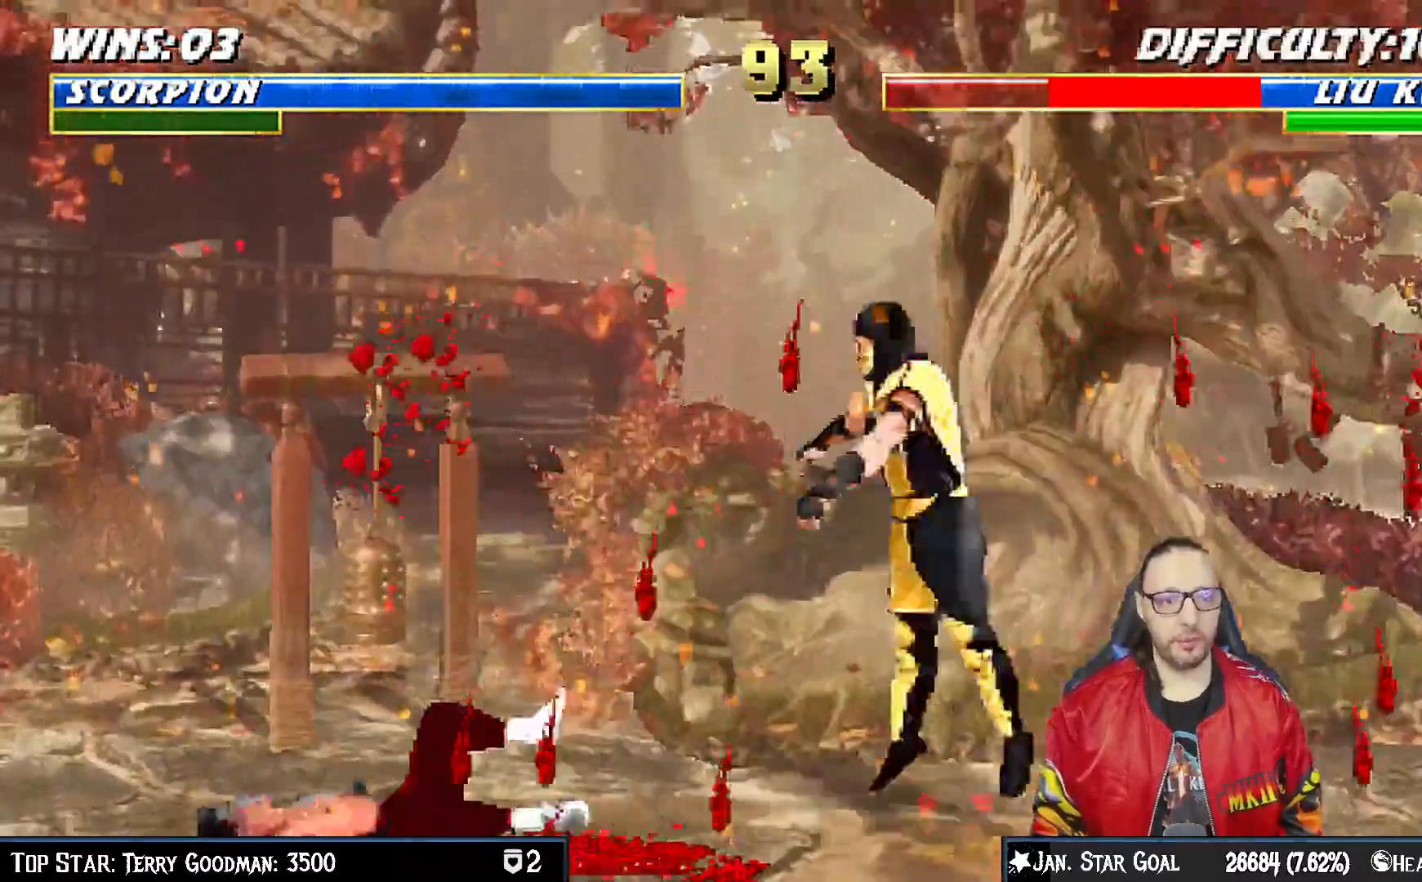
{"dt_ms": 500, "buttons": ["DPAD_RIGHT"], "left_stick": "center"}
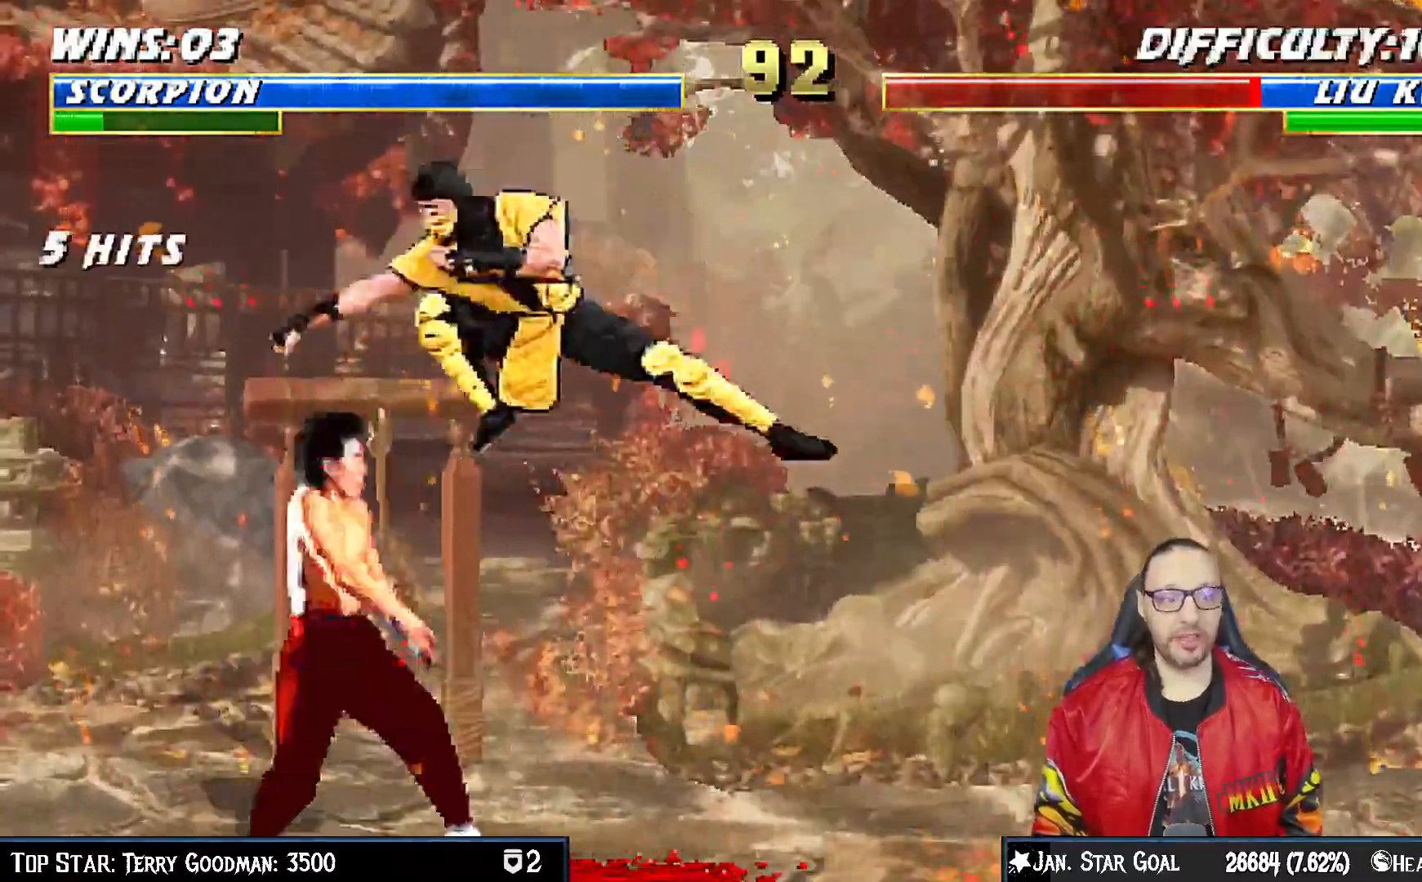
{"dt_ms": 500, "buttons": ["TRIANGLE", "DPAD_RIGHT"], "left_stick": "center", "events": [[17, "SQUARE", "down"], [83, "SQUARE", "up"], [183, "SQUARE", "down"], [233, "SQUARE", "up"], [317, "SQUARE", "down"], [417, "SQUARE", "up"], [433, "TRIANGLE", "down"]]}
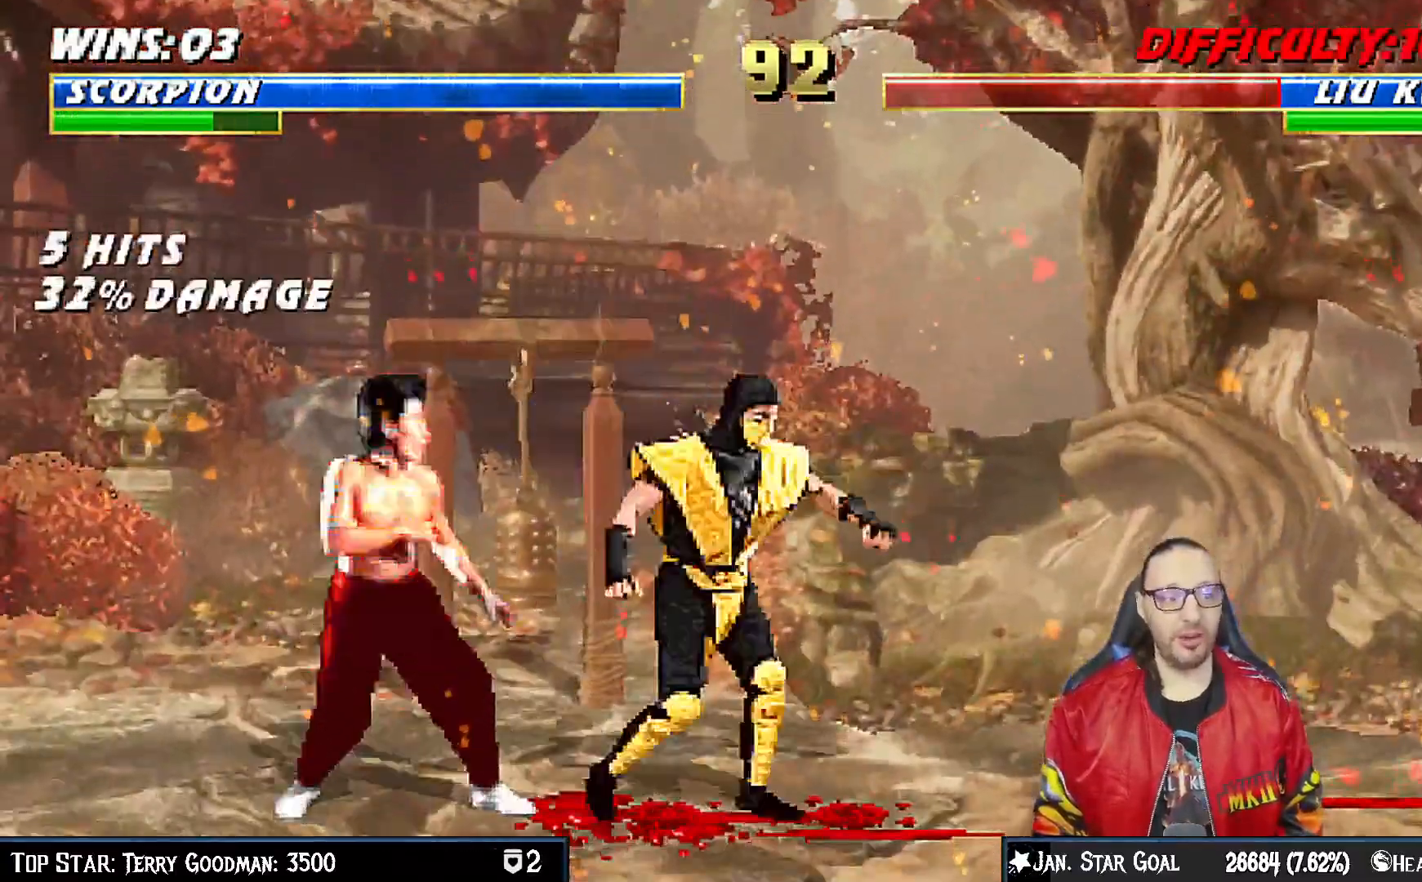
{"dt_ms": 500, "buttons": ["R1", "DPAD_DOWN", "DPAD_RIGHT"], "left_stick": "center", "events": [[33, "TRIANGLE", "up"], [100, "TRIANGLE", "down"], [250, "TRIANGLE", "up"], [300, "DPAD_DOWN", "down"], [333, "R1", "down"]]}